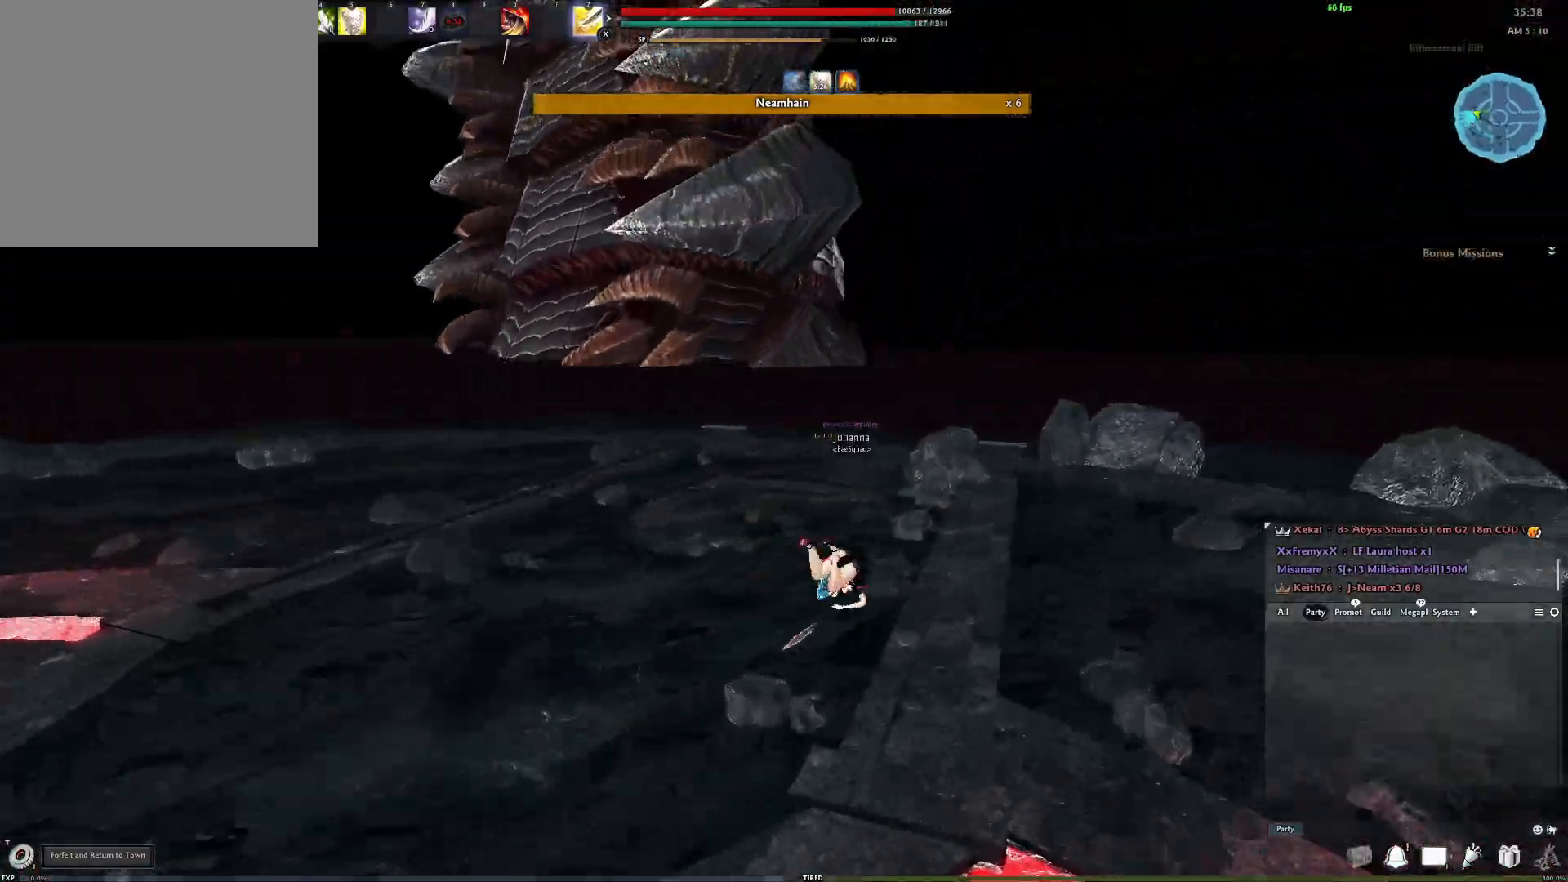
Gameplay with a controller (Xbox layout); each line is a JSON object with the inputs held at the frame after it. "events" lists button and stick changes between this image and that frame as [ms after this image, input, new state], when the widget could be followed in between.
{"buttons": [], "left_stick": "up-right", "right_stick": "center", "events": [[367, "A", "down"], [483, "A", "up"]]}
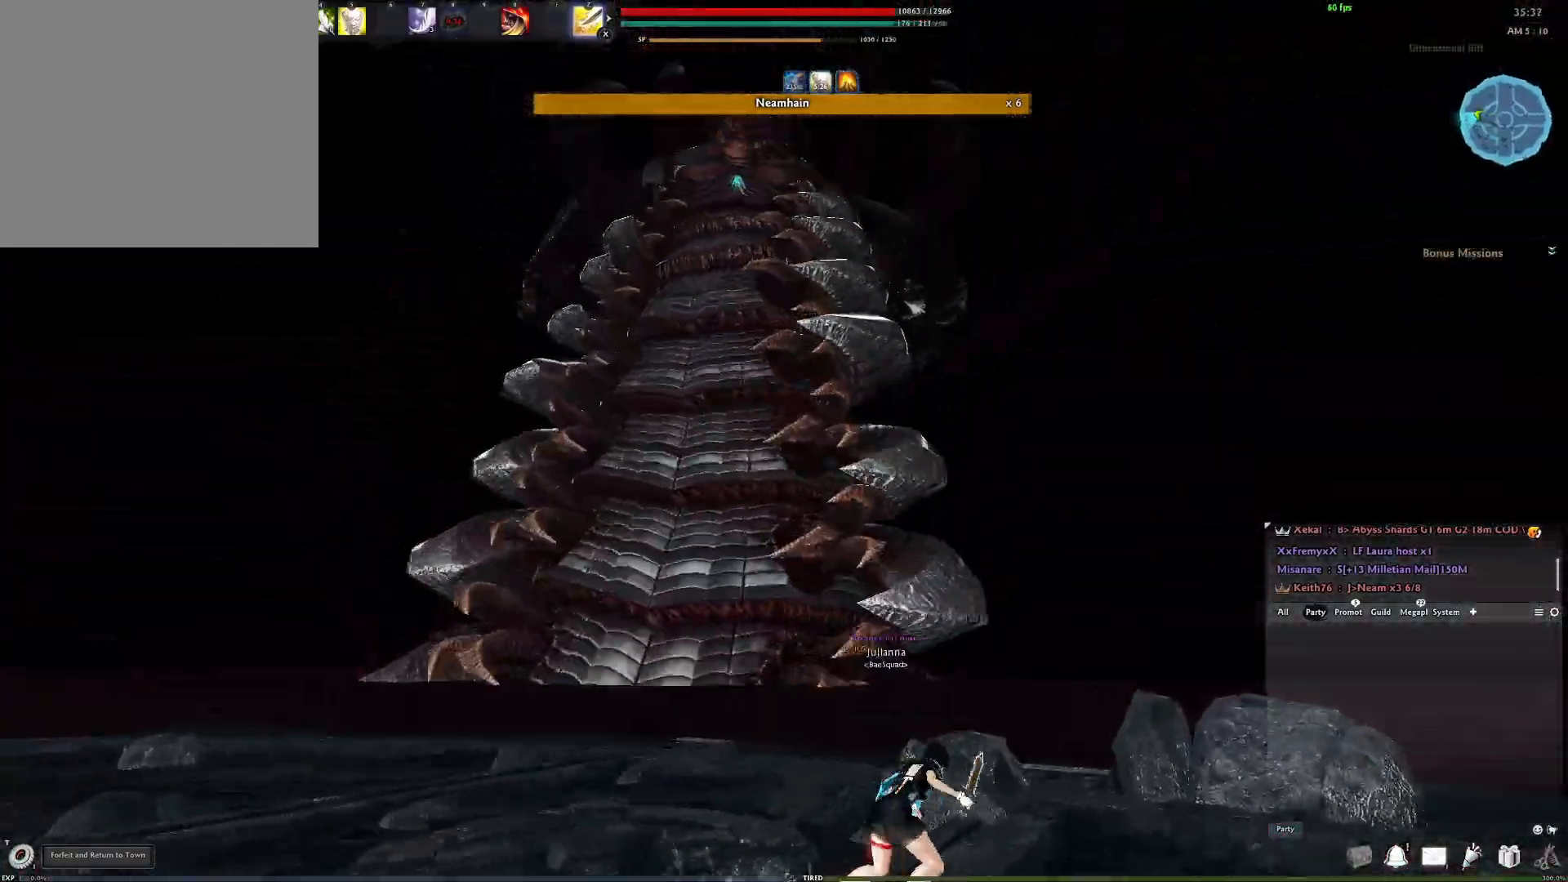
{"buttons": [], "left_stick": "right", "right_stick": "center", "events": [[300, "left_stick", "right"]]}
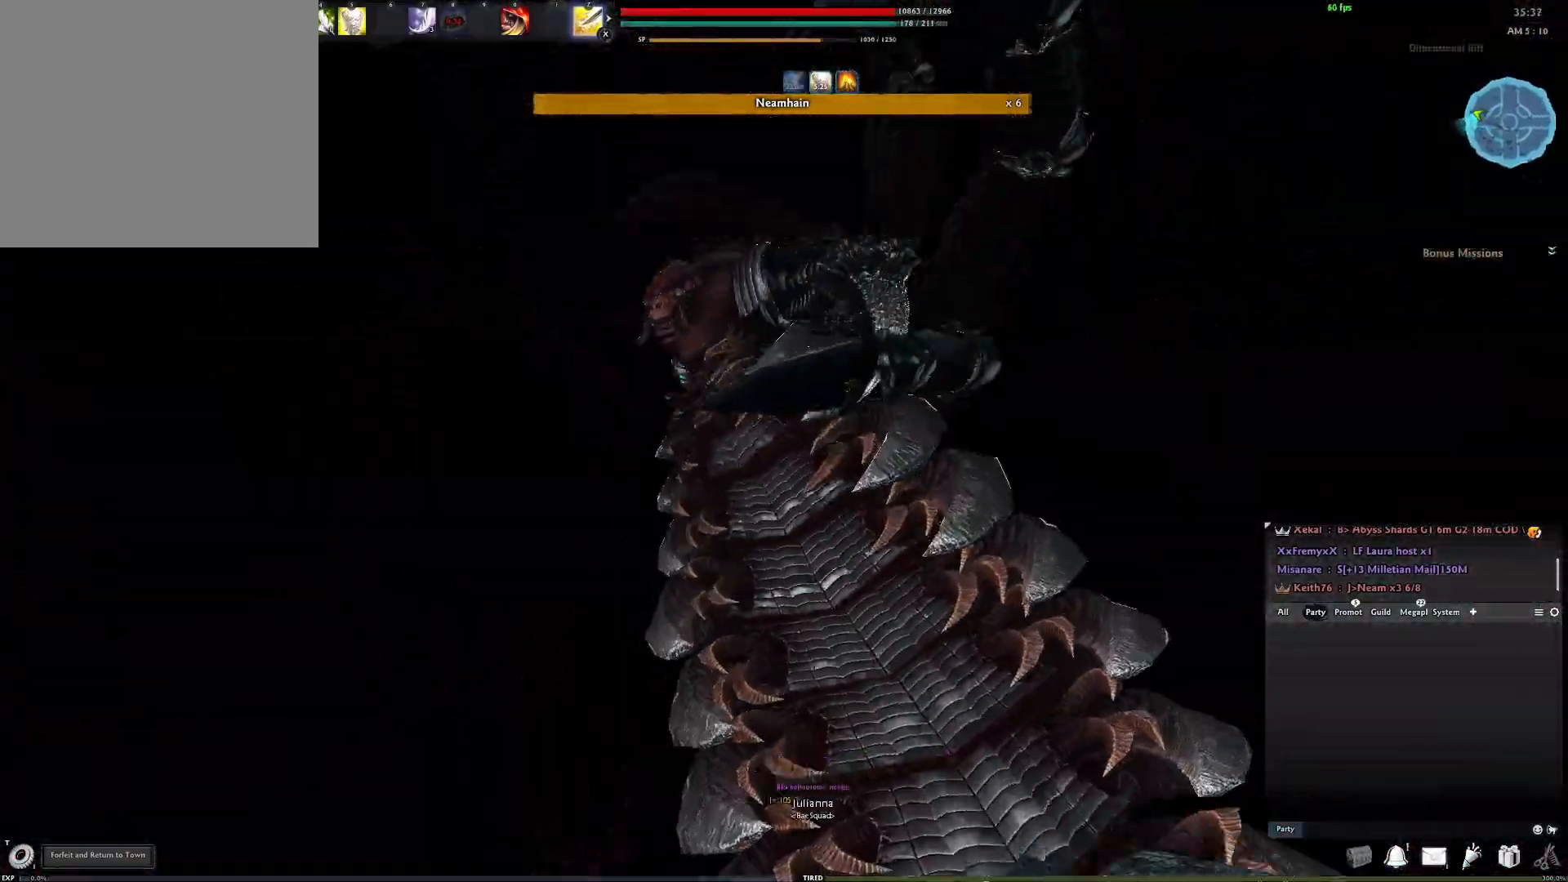
{"buttons": [], "left_stick": "center", "right_stick": "center", "events": [[500, "left_stick", "center"]]}
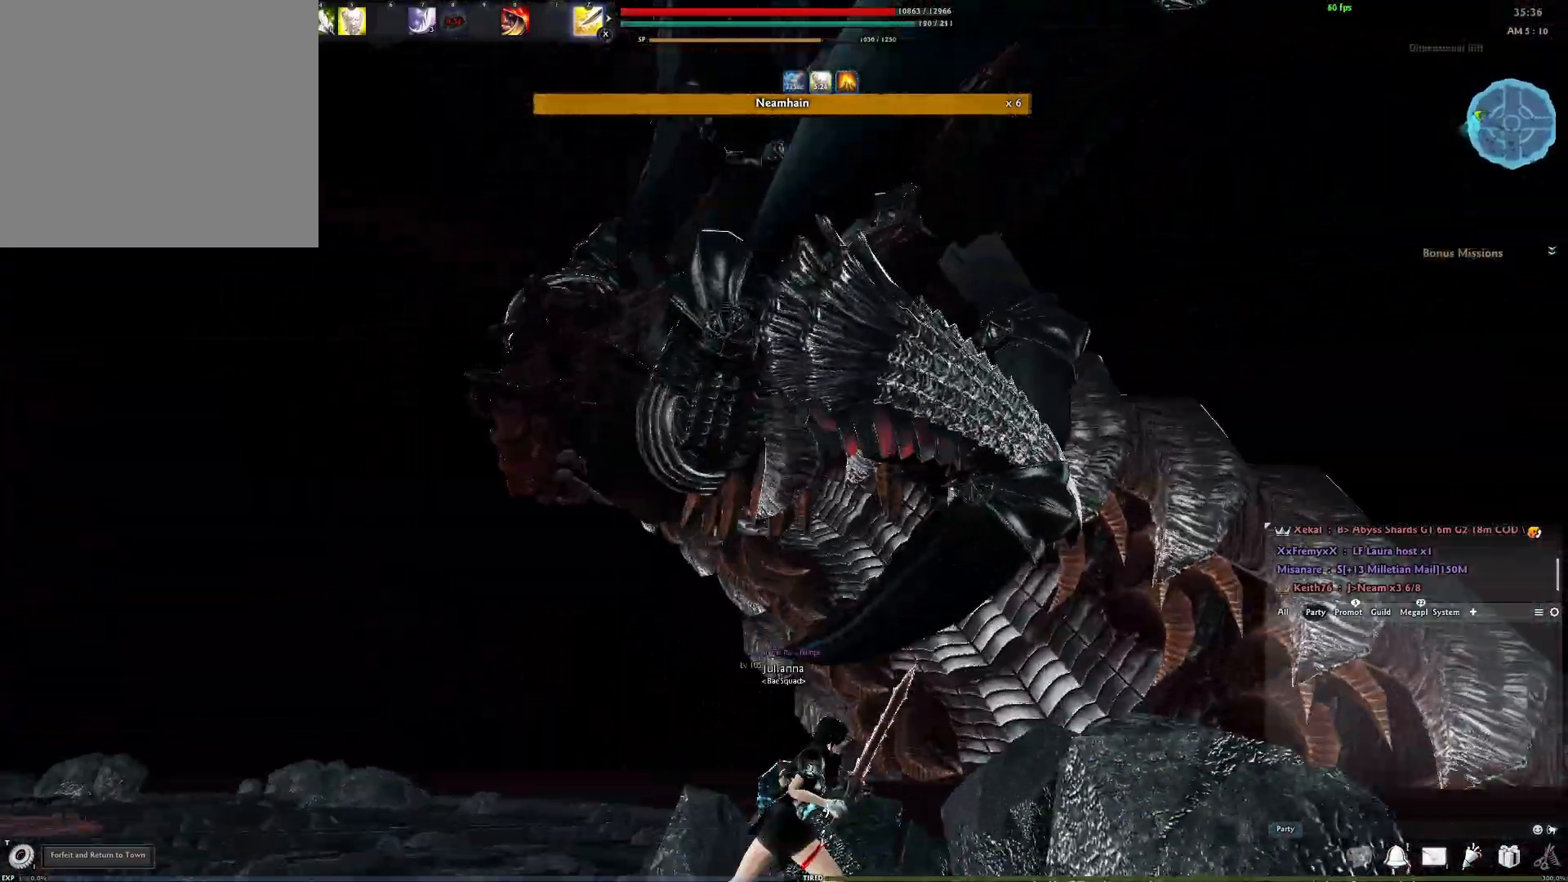
{"buttons": ["A"], "left_stick": "center", "right_stick": "center", "events": [[367, "A", "down"]]}
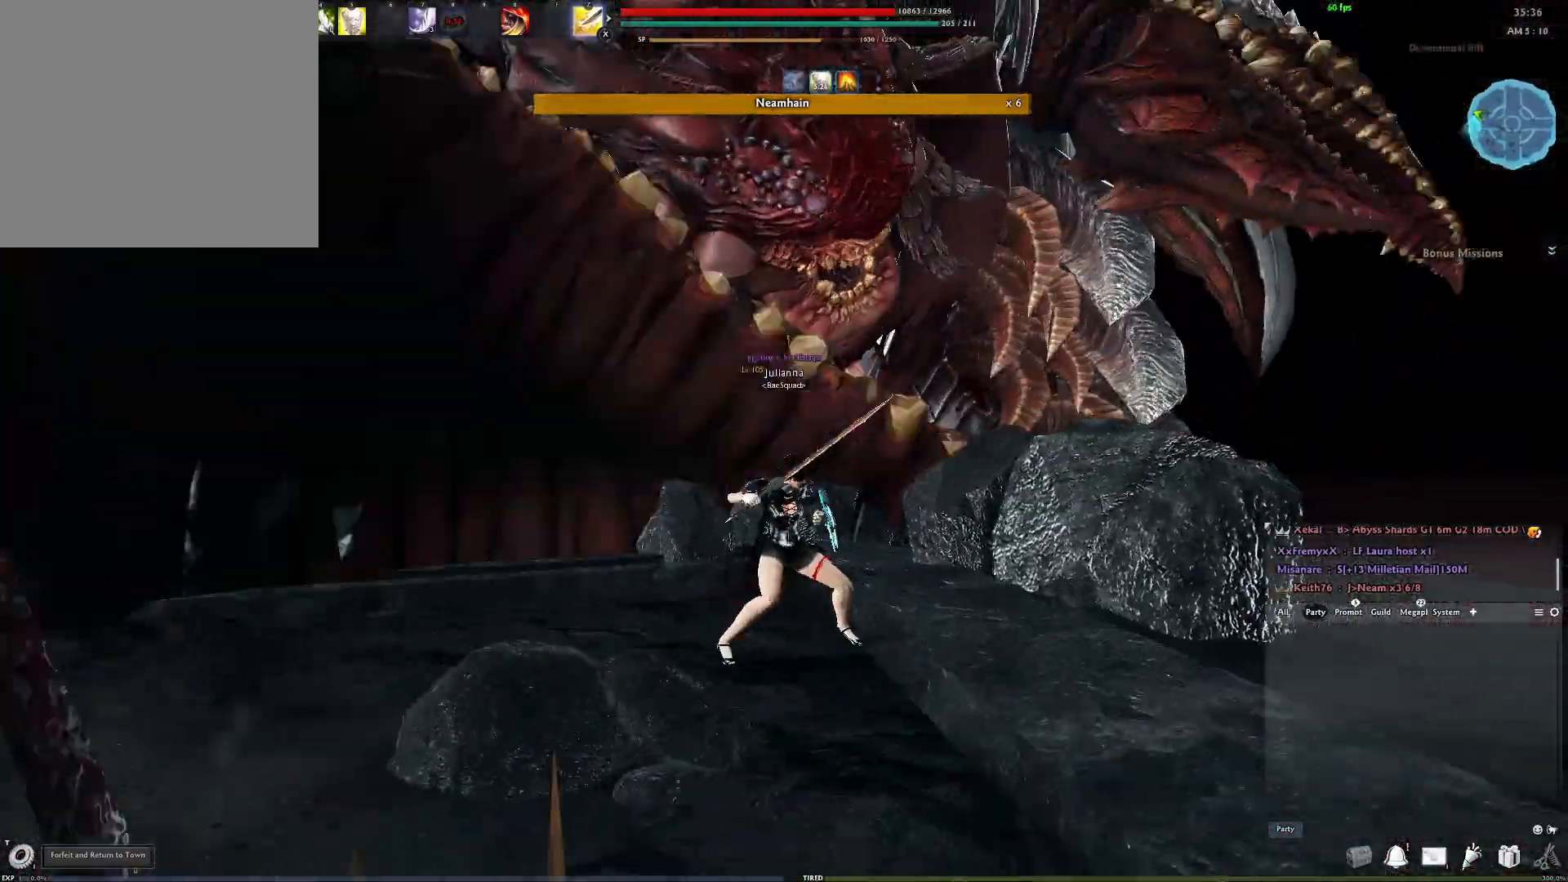
{"buttons": ["Y"], "left_stick": "center", "right_stick": "down-right", "events": [[133, "A", "up"], [200, "Y", "down"], [283, "Y", "up"], [350, "Y", "down"], [433, "Y", "up"], [433, "right_stick", "down-right"], [500, "Y", "down"]]}
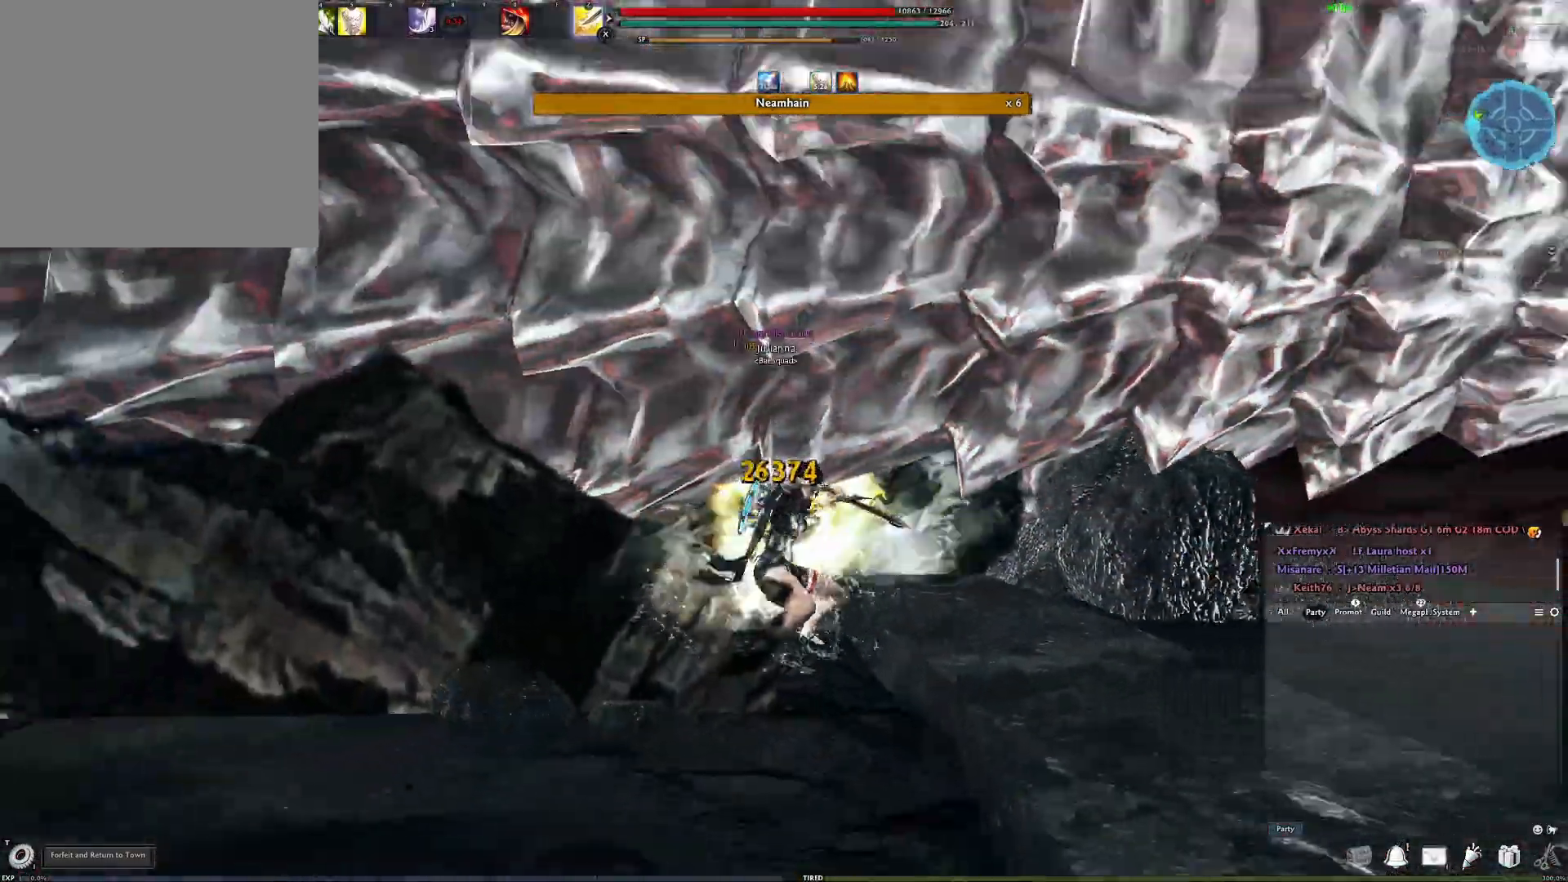
{"buttons": ["R2"], "left_stick": "up", "right_stick": "center", "events": [[83, "Y", "up"], [233, "right_stick", "center"], [417, "R2", "down"], [450, "left_stick", "up"]]}
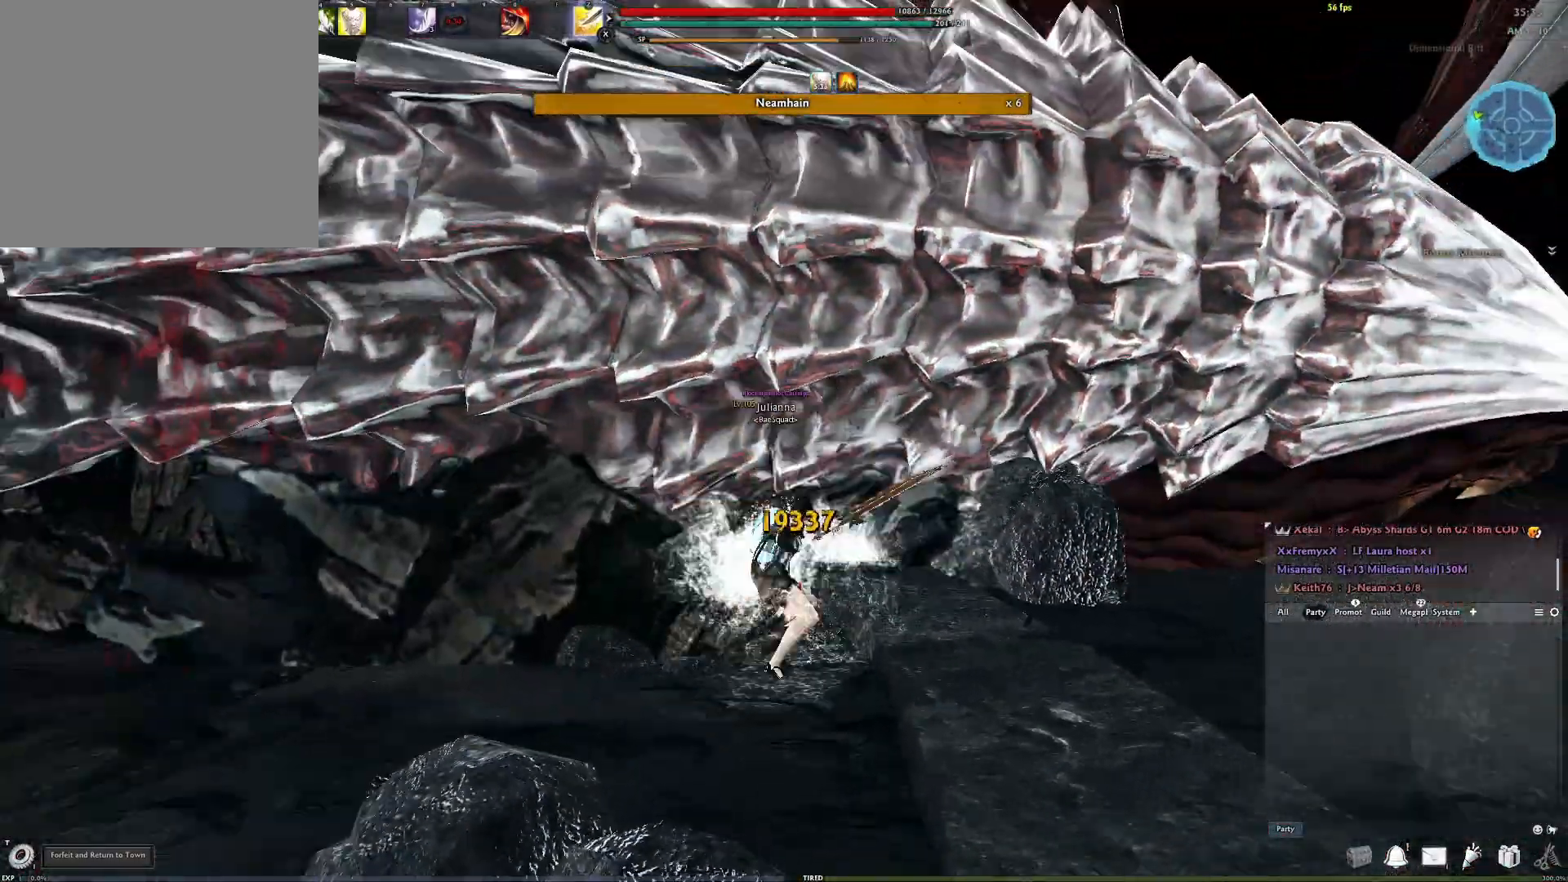
{"buttons": [], "left_stick": "up", "right_stick": "center", "events": [[33, "R2", "up"], [150, "R2", "down"], [233, "R2", "up"], [317, "R2", "down"], [400, "right_stick", "left"], [467, "R2", "up"], [483, "right_stick", "center"]]}
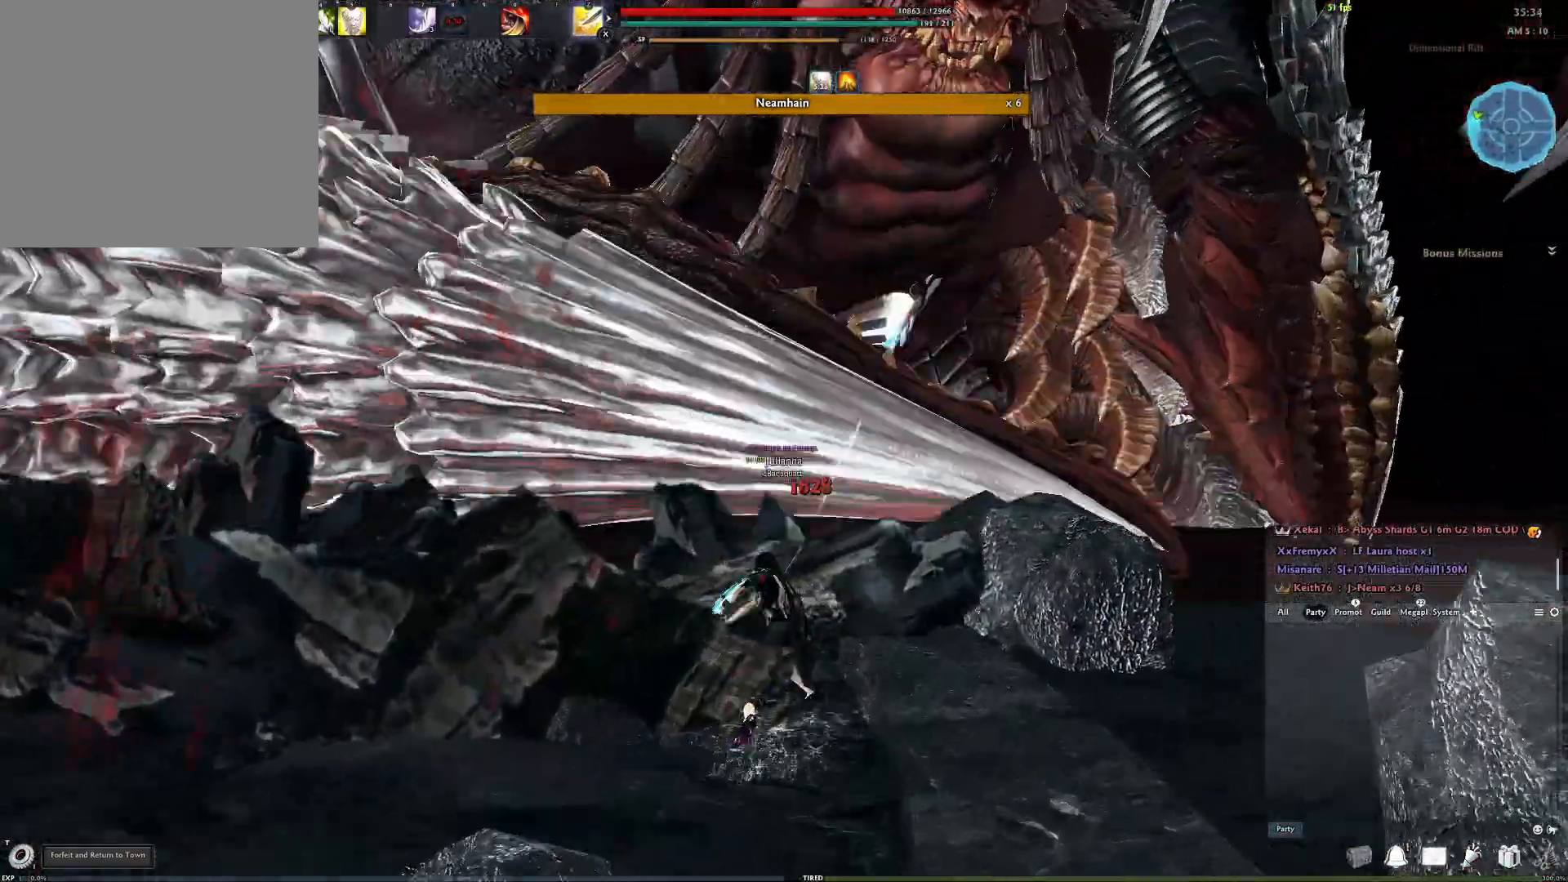
{"buttons": [], "left_stick": "up", "right_stick": "down-right", "events": [[83, "right_stick", "down-right"], [217, "Y", "down"], [317, "Y", "up"]]}
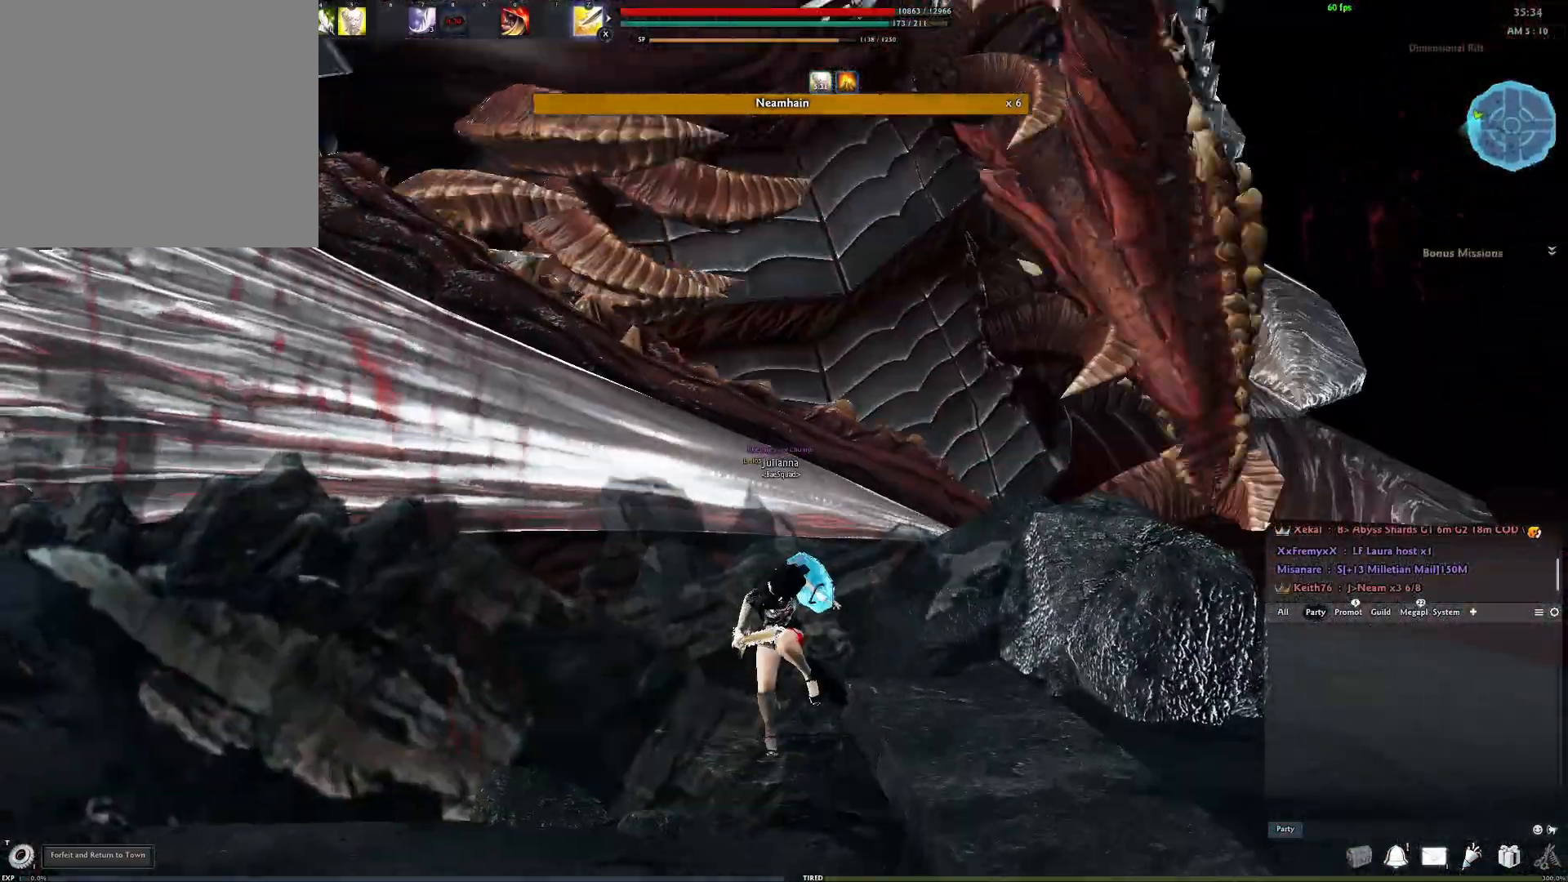
{"buttons": ["Y"], "left_stick": "up", "right_stick": "down-left", "events": [[417, "Y", "down"], [500, "right_stick", "down-left"]]}
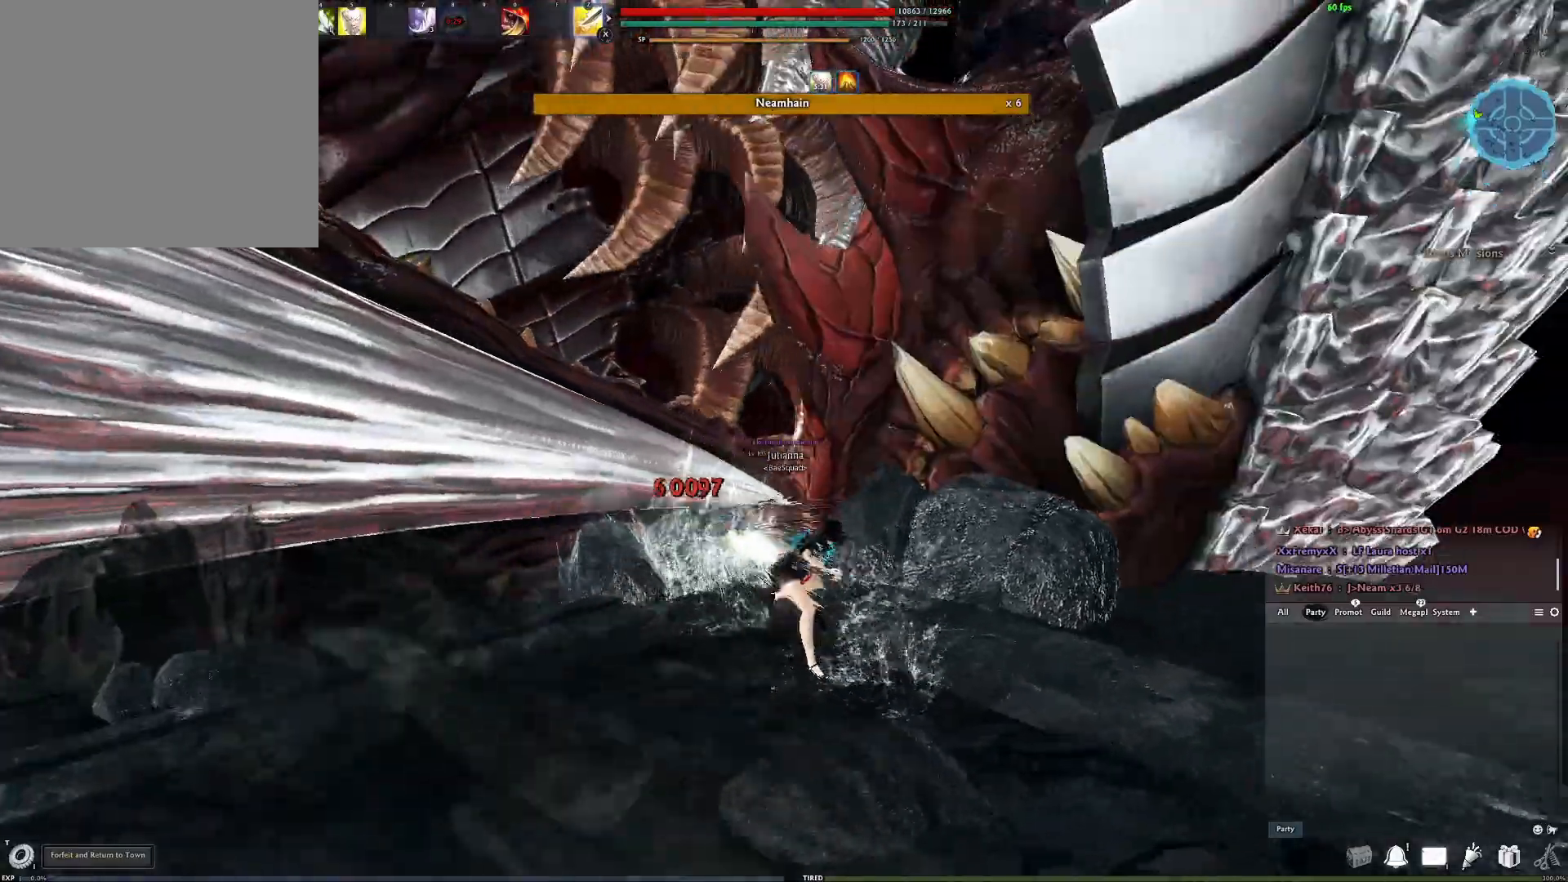
{"buttons": [], "left_stick": "up", "right_stick": "center", "events": [[17, "Y", "up"], [100, "Y", "down"], [100, "right_stick", "down"], [183, "Y", "up"], [283, "Y", "down"], [367, "Y", "up"], [467, "right_stick", "center"]]}
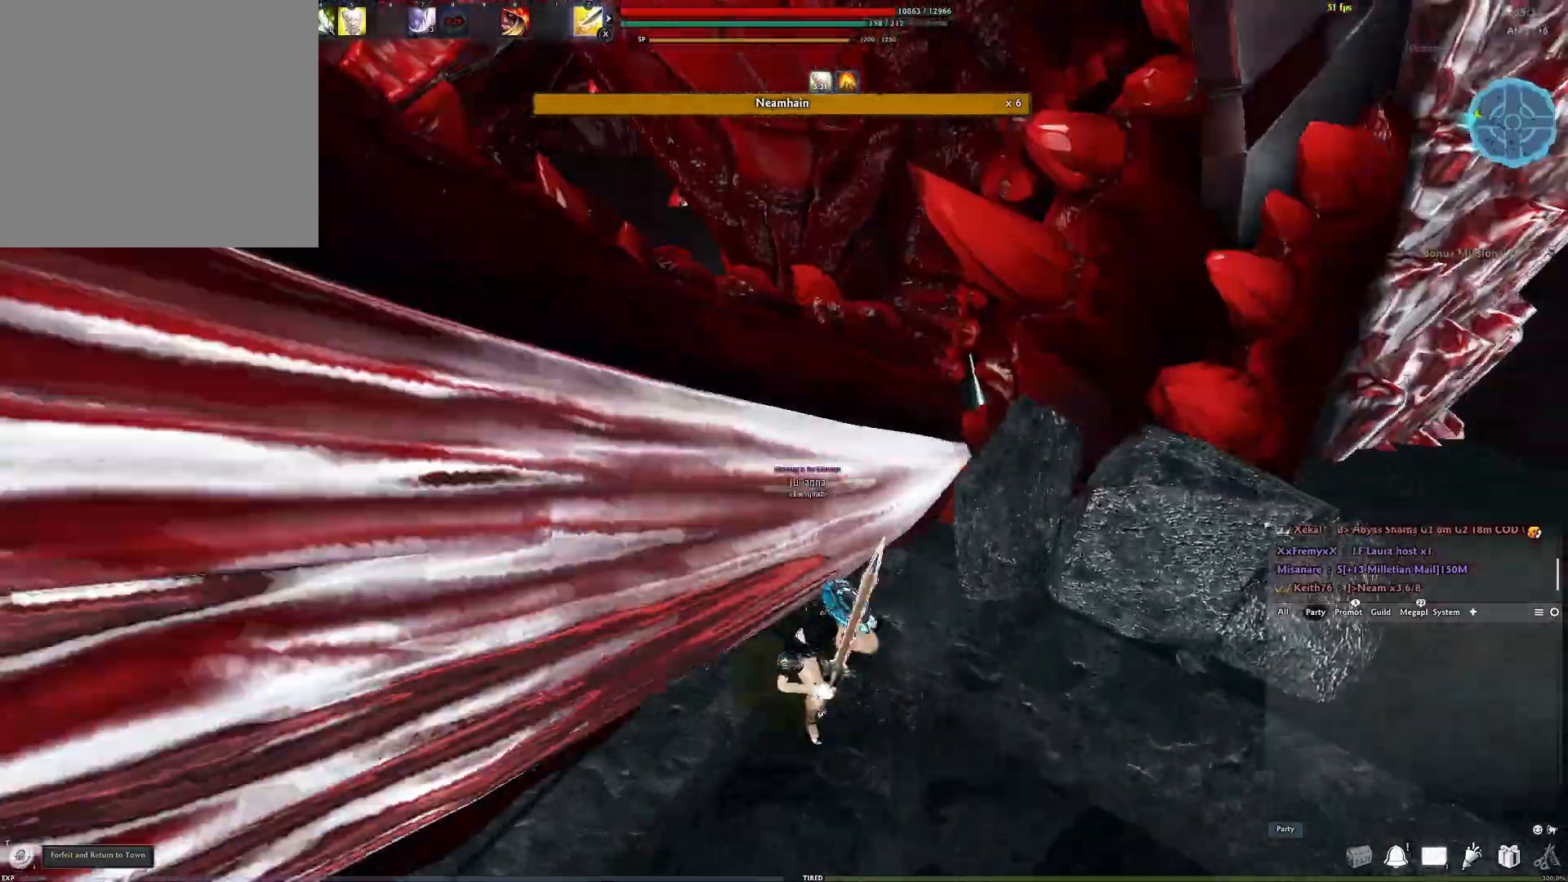
{"buttons": ["R3"], "left_stick": "up", "right_stick": "right", "events": [[117, "R3", "down"], [183, "right_stick", "down"], [233, "R3", "up"], [233, "right_stick", "center"], [300, "R3", "down"], [400, "R3", "up"], [467, "R3", "down"], [467, "right_stick", "right"]]}
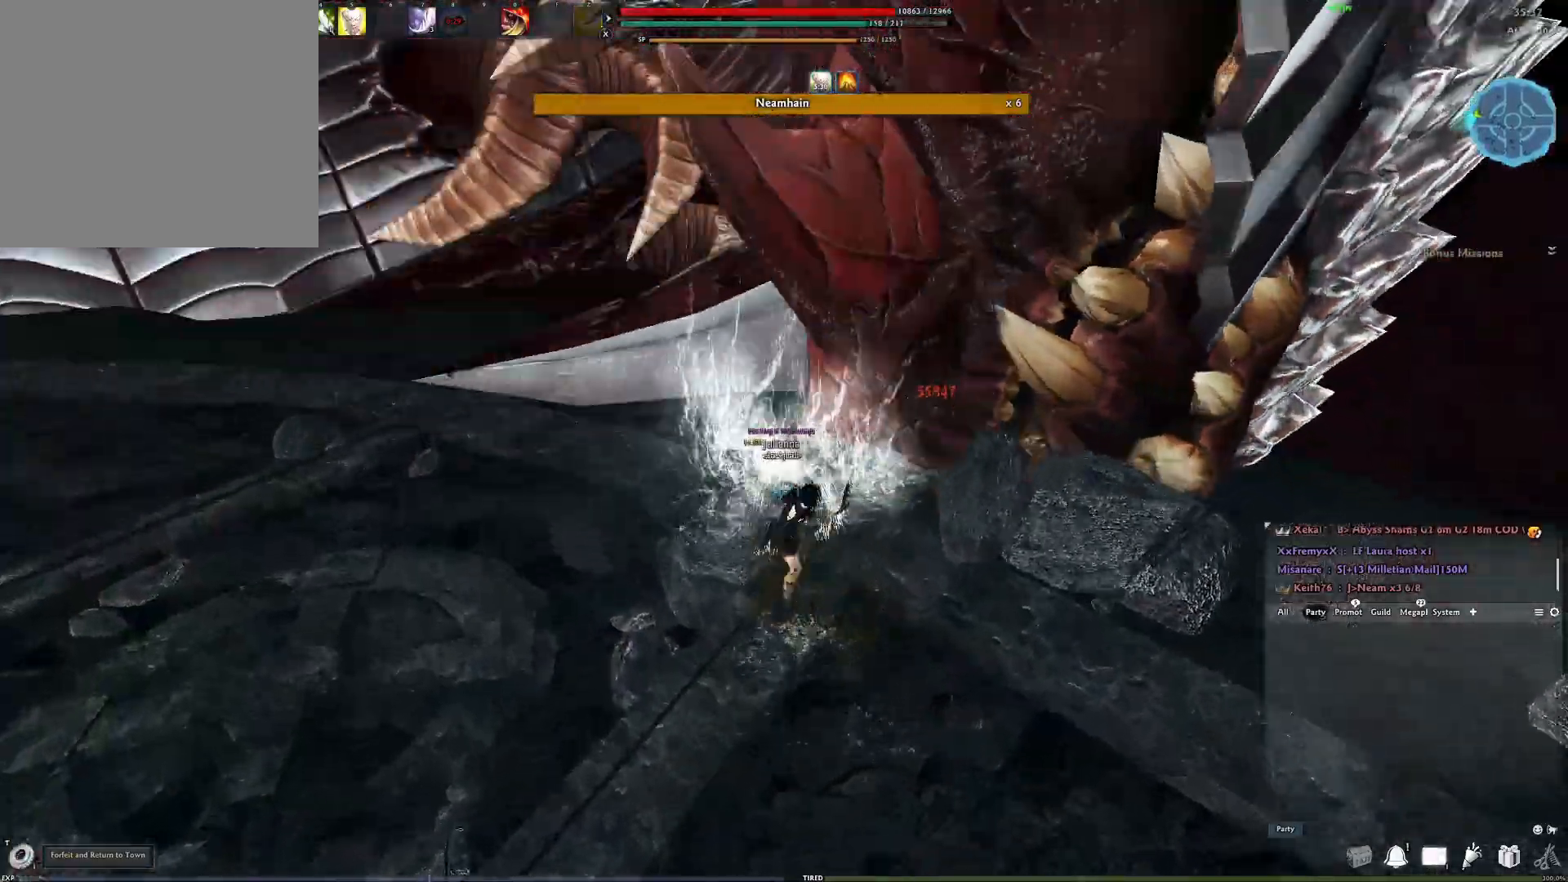
{"buttons": [], "left_stick": "up", "right_stick": "right", "events": [[50, "R3", "up"], [67, "right_stick", "up-right"], [150, "Y", "down"], [183, "right_stick", "center"], [267, "Y", "up"], [333, "Y", "down"], [417, "right_stick", "right"], [450, "Y", "up"]]}
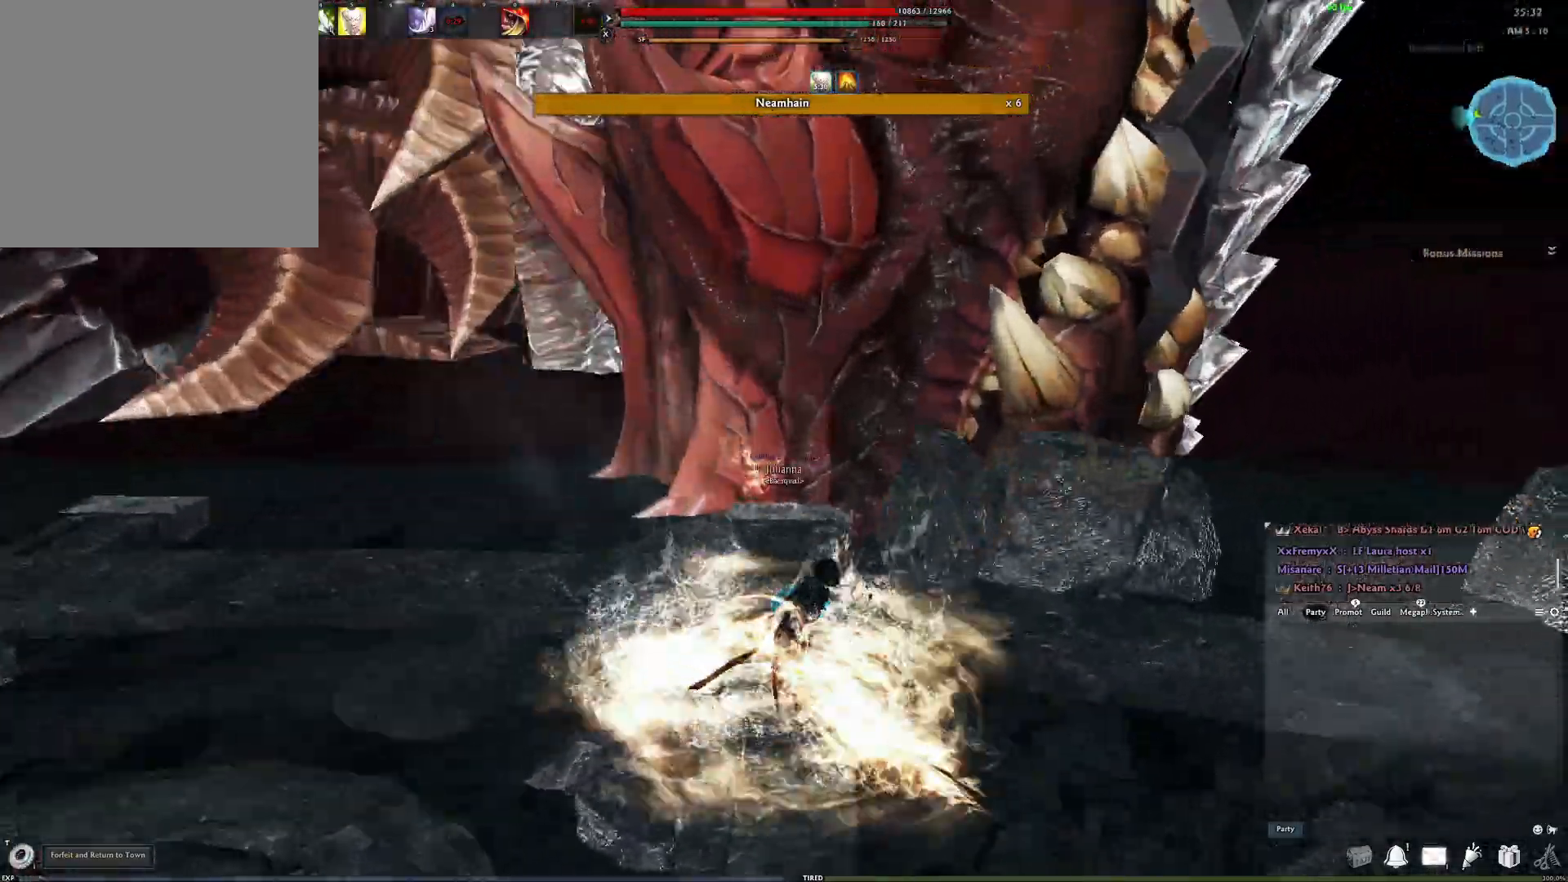
{"buttons": [], "left_stick": "up-right", "right_stick": "center", "events": [[33, "Y", "down"], [83, "right_stick", "center"], [117, "left_stick", "up-right"], [167, "Y", "up"], [233, "Y", "down"], [333, "Y", "up"], [417, "Y", "down"], [500, "Y", "up"]]}
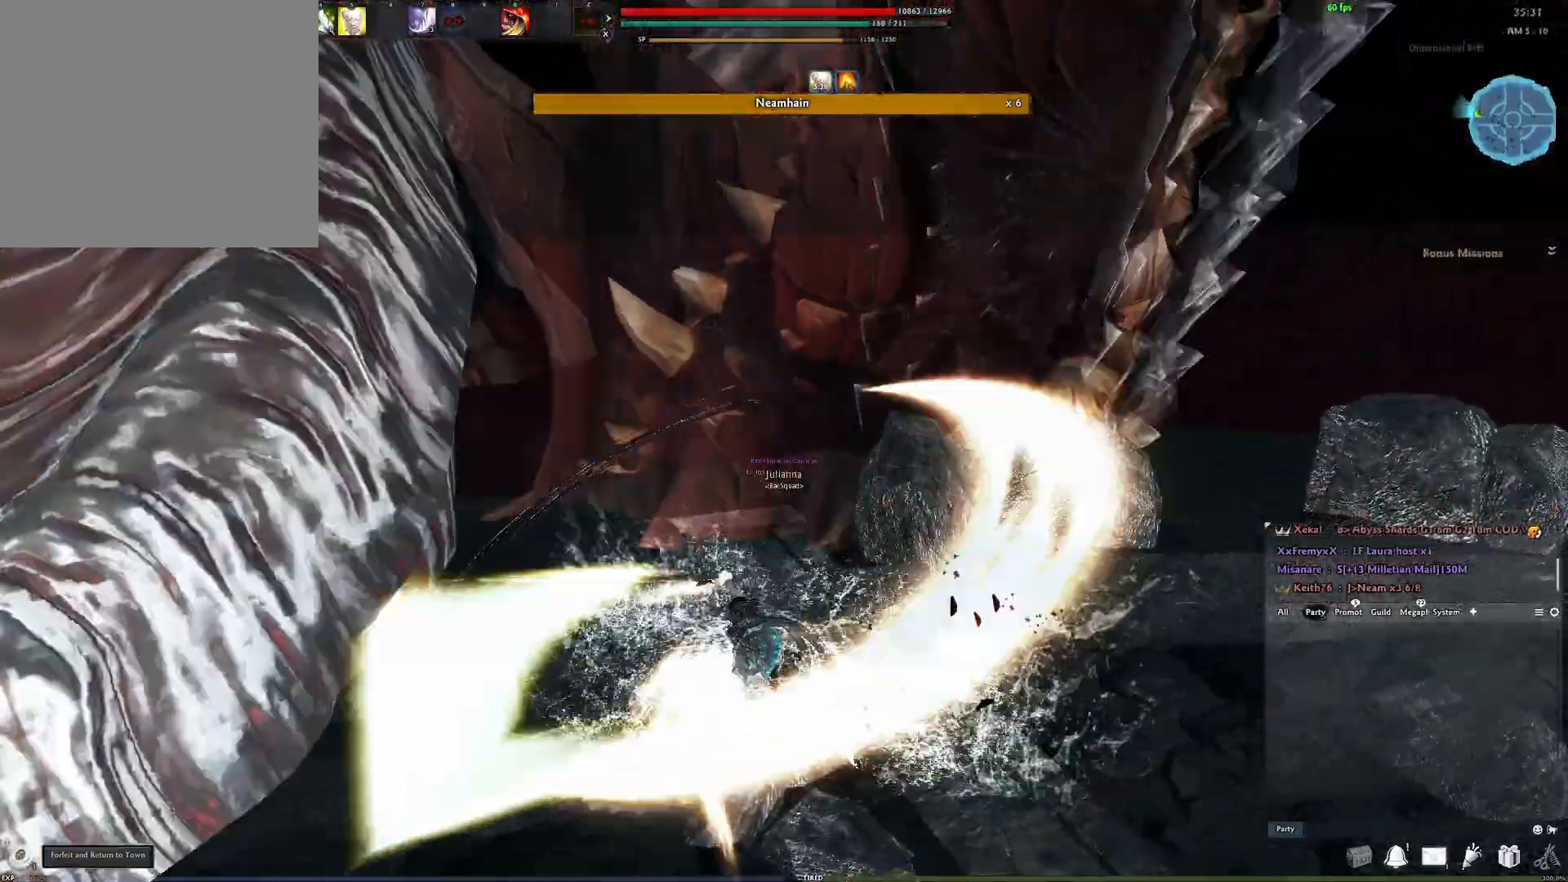
{"buttons": [], "left_stick": "up-right", "right_stick": "center", "events": [[50, "right_stick", "down-left"], [83, "Y", "down"], [133, "right_stick", "left"], [167, "Y", "up"], [233, "Y", "down"], [233, "right_stick", "center"], [333, "Y", "up"]]}
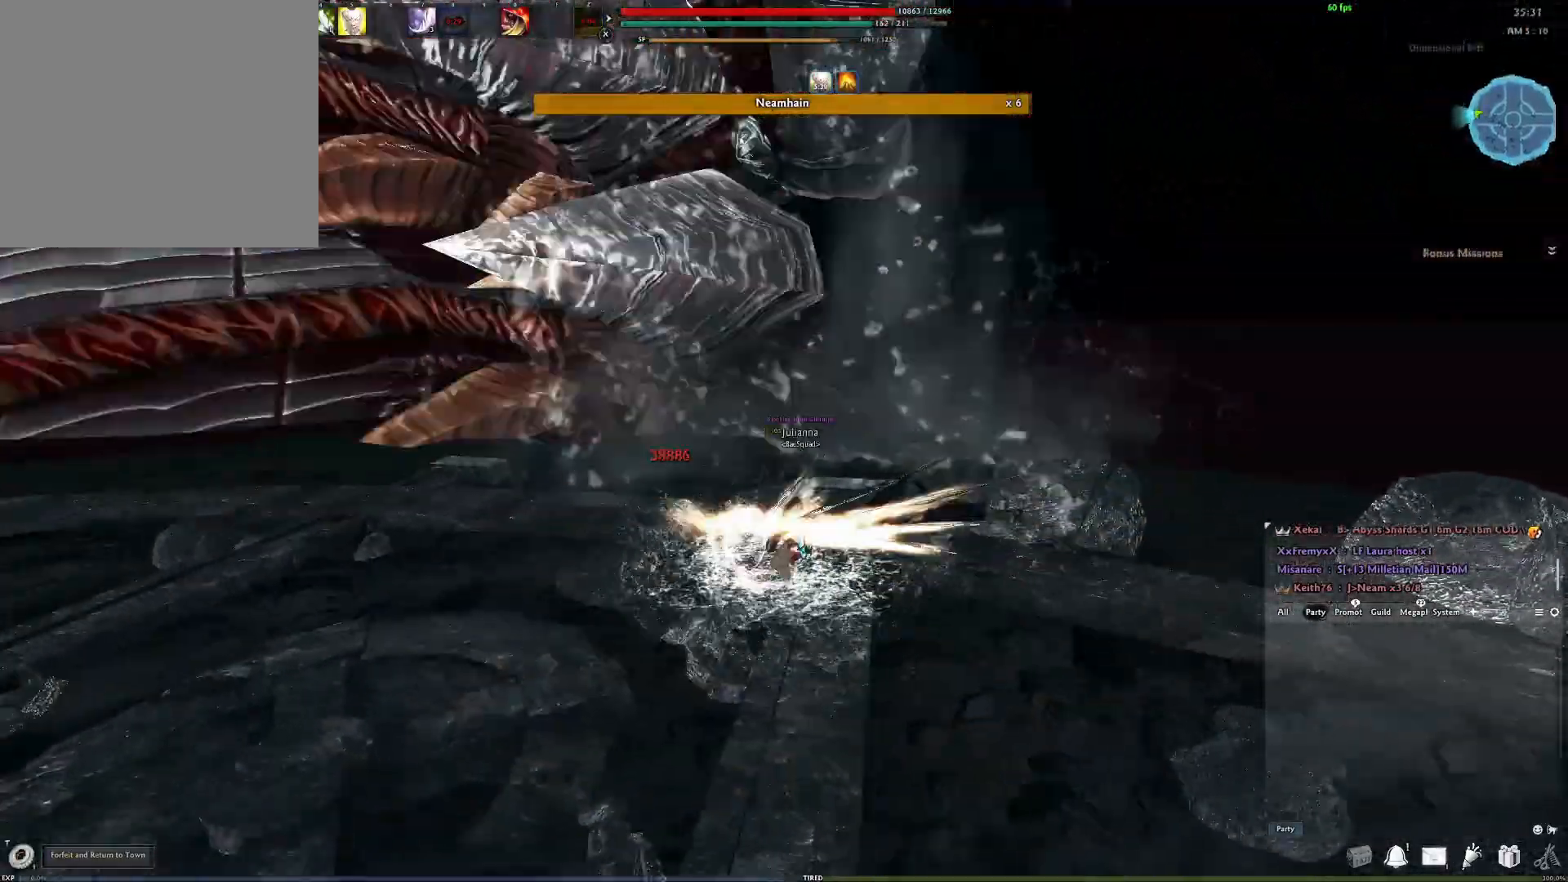
{"buttons": [], "left_stick": "up-right", "right_stick": "right", "events": [[150, "left_stick", "center"], [433, "right_stick", "right"], [500, "left_stick", "up-right"]]}
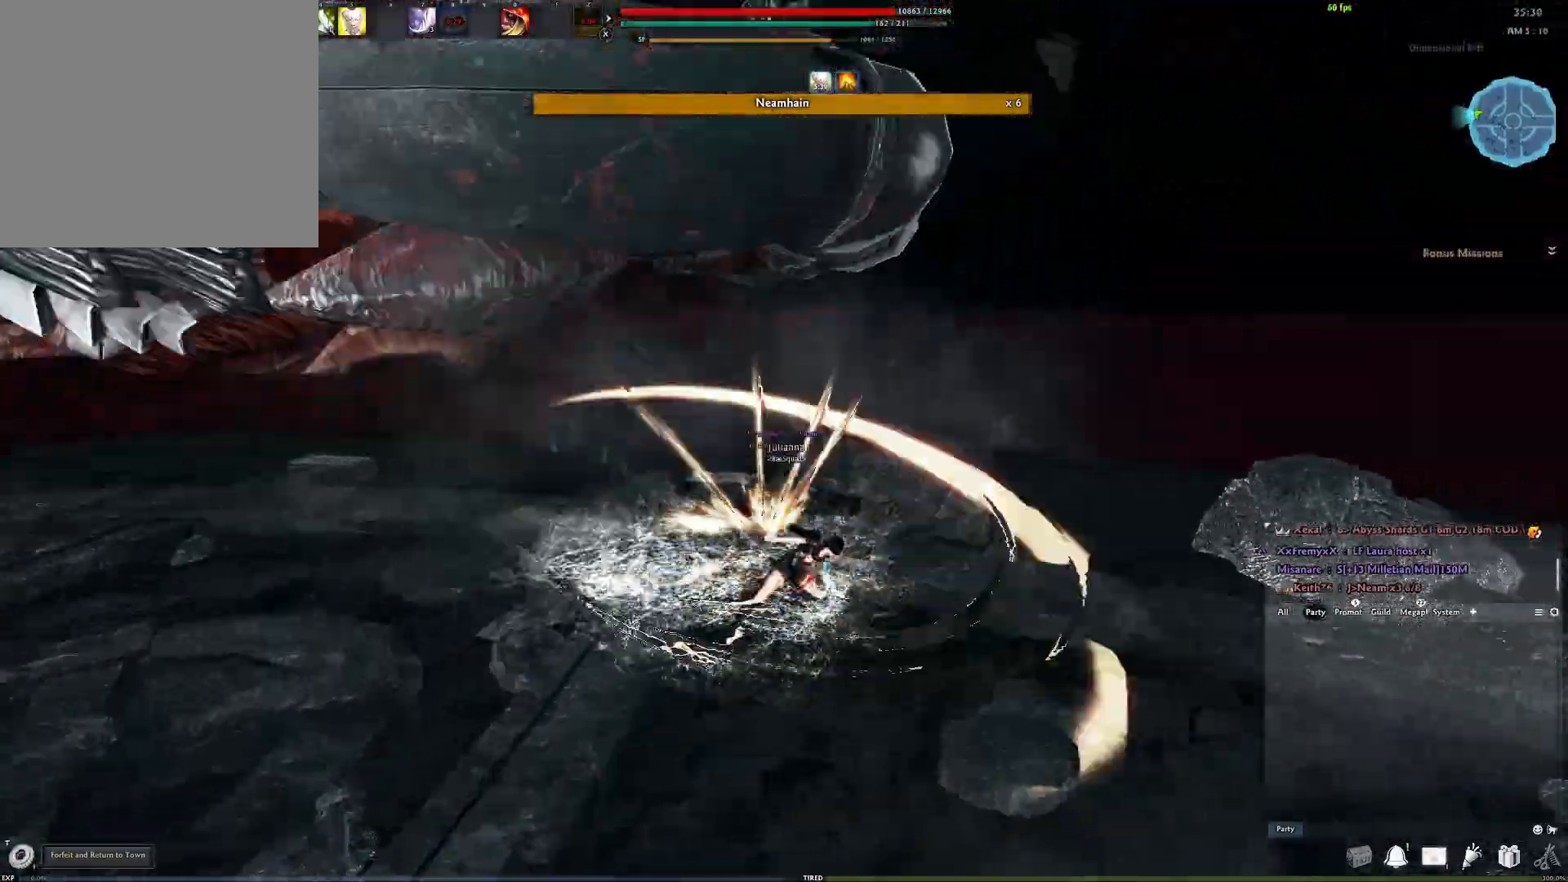
{"buttons": ["L3"], "left_stick": "up", "right_stick": "center", "events": [[100, "right_stick", "center"], [417, "left_stick", "up"], [433, "L3", "down"]]}
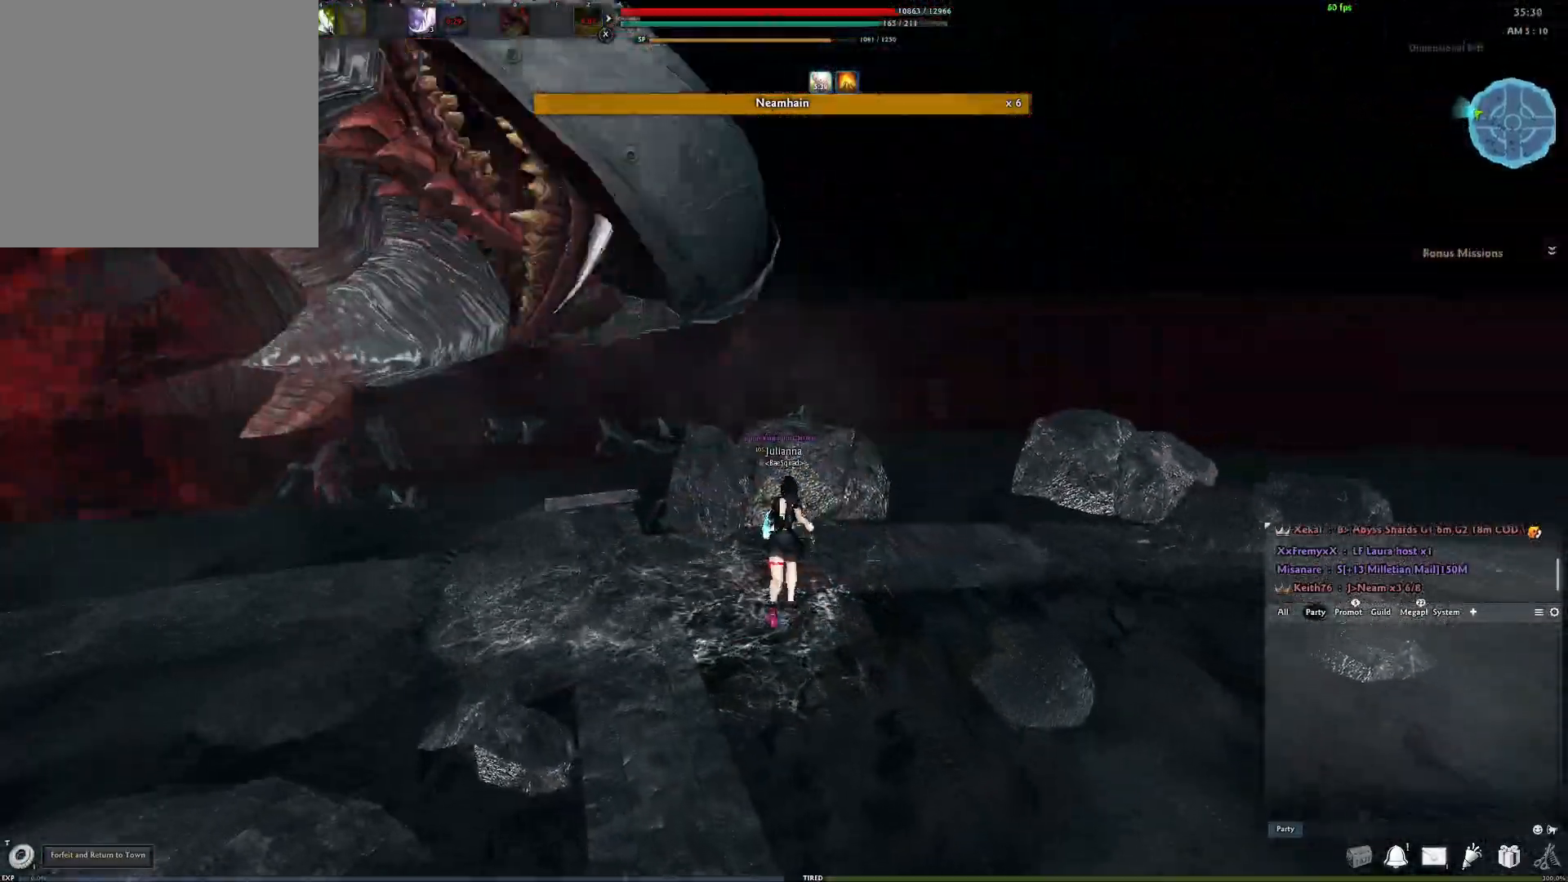
{"buttons": ["Y"], "left_stick": "up", "right_stick": "up-left", "events": [[33, "L3", "up"], [100, "L3", "down"], [167, "Y", "down"], [183, "L3", "up"], [183, "right_stick", "up-left"], [250, "Y", "up"], [333, "Y", "down"], [417, "Y", "up"], [483, "Y", "down"]]}
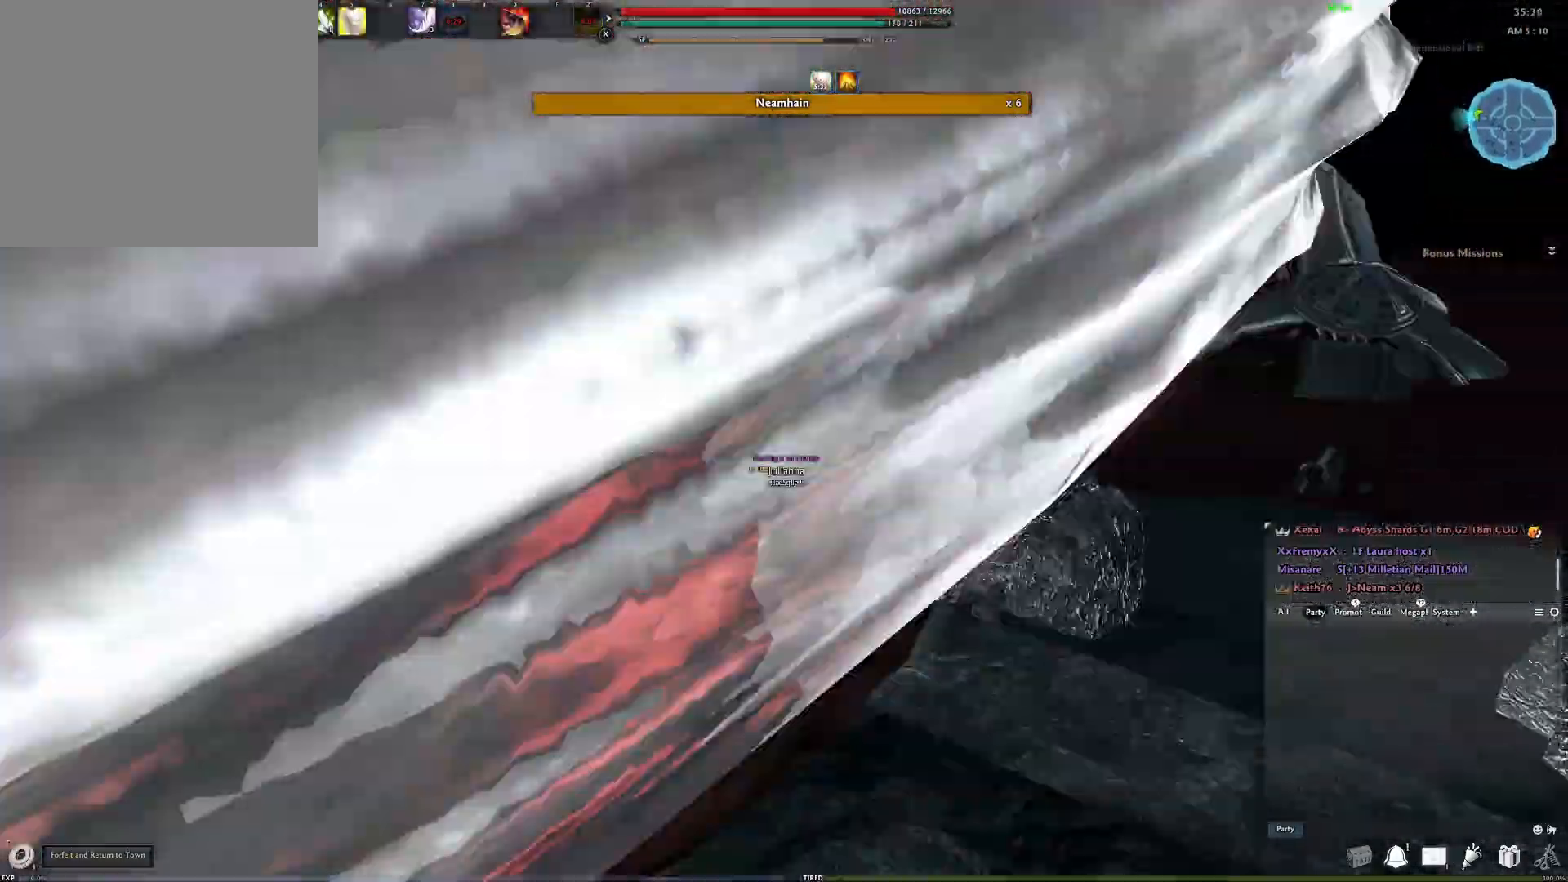
{"buttons": ["Y"], "left_stick": "down-left", "right_stick": "up", "events": [[67, "Y", "up"], [67, "right_stick", "center"], [150, "Y", "down"], [150, "right_stick", "right"], [250, "Y", "up"], [267, "left_stick", "left"], [300, "Y", "down"], [300, "right_stick", "center"], [317, "left_stick", "down-left"], [400, "Y", "up"], [483, "Y", "down"], [500, "right_stick", "up"]]}
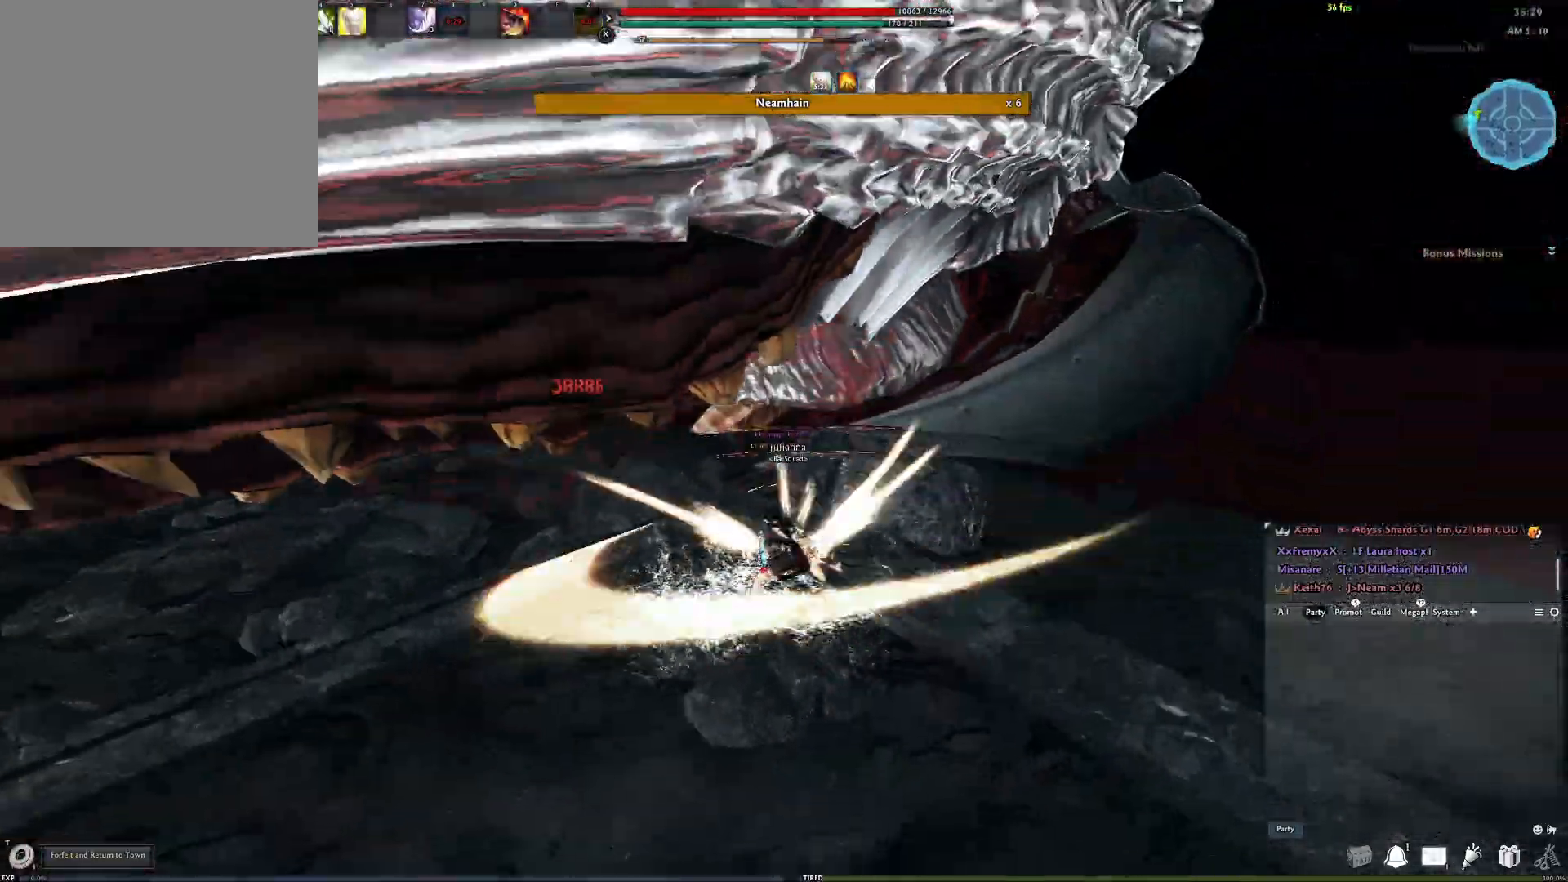
{"buttons": [], "left_stick": "down-left", "right_stick": "up-left", "events": [[67, "Y", "up"], [100, "right_stick", "up-left"], [150, "Y", "down"], [233, "Y", "up"], [267, "right_stick", "left"], [467, "right_stick", "up-left"]]}
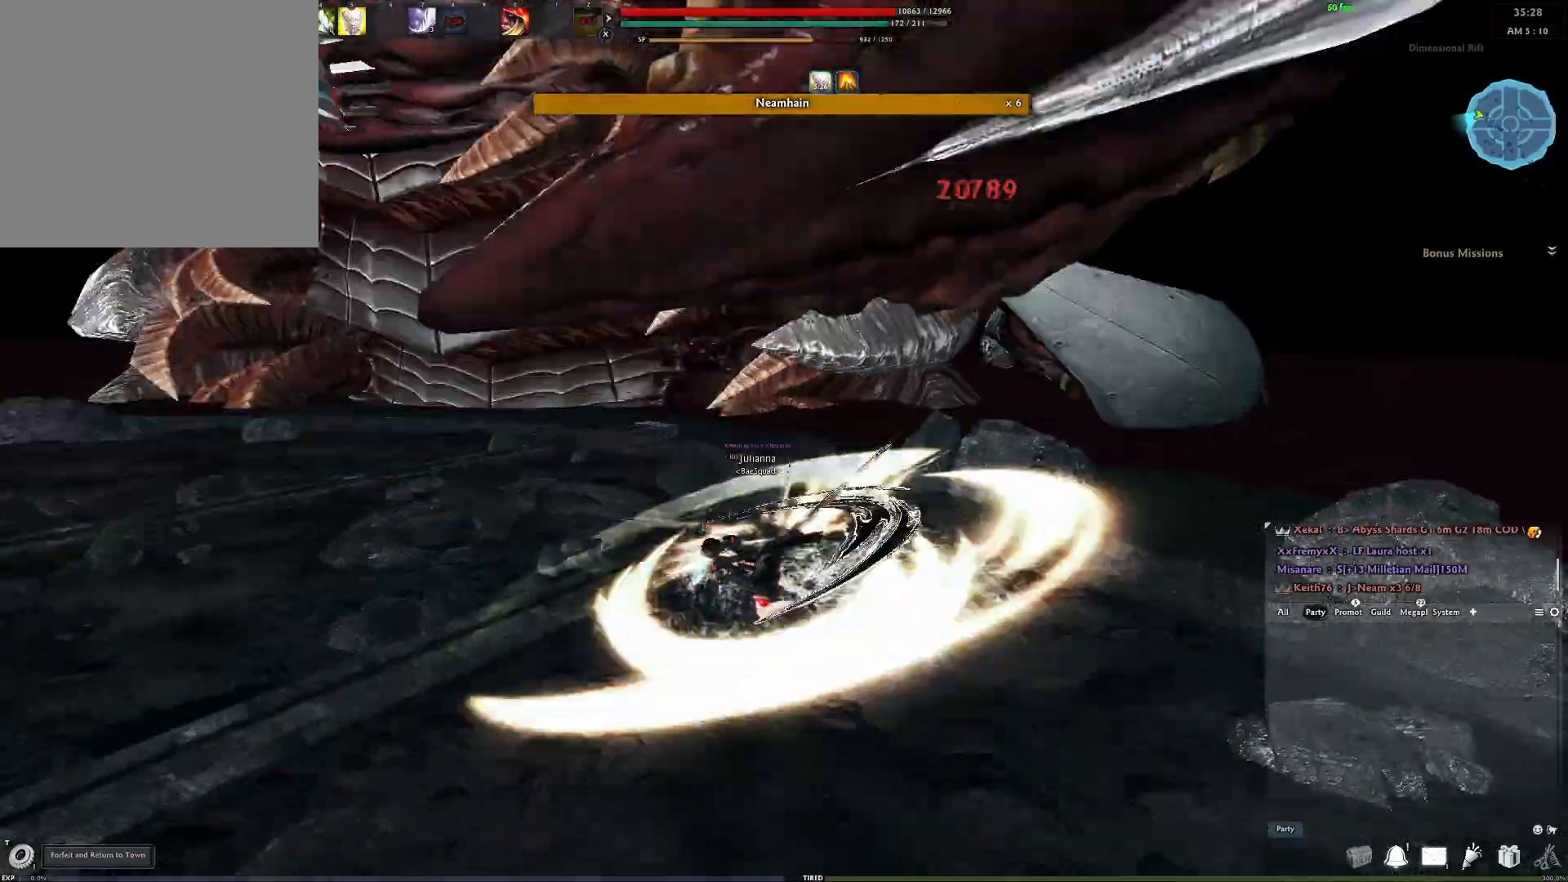
{"buttons": [], "left_stick": "down", "right_stick": "center", "events": [[33, "left_stick", "down"], [33, "right_stick", "up"], [83, "right_stick", "up-right"], [267, "right_stick", "center"]]}
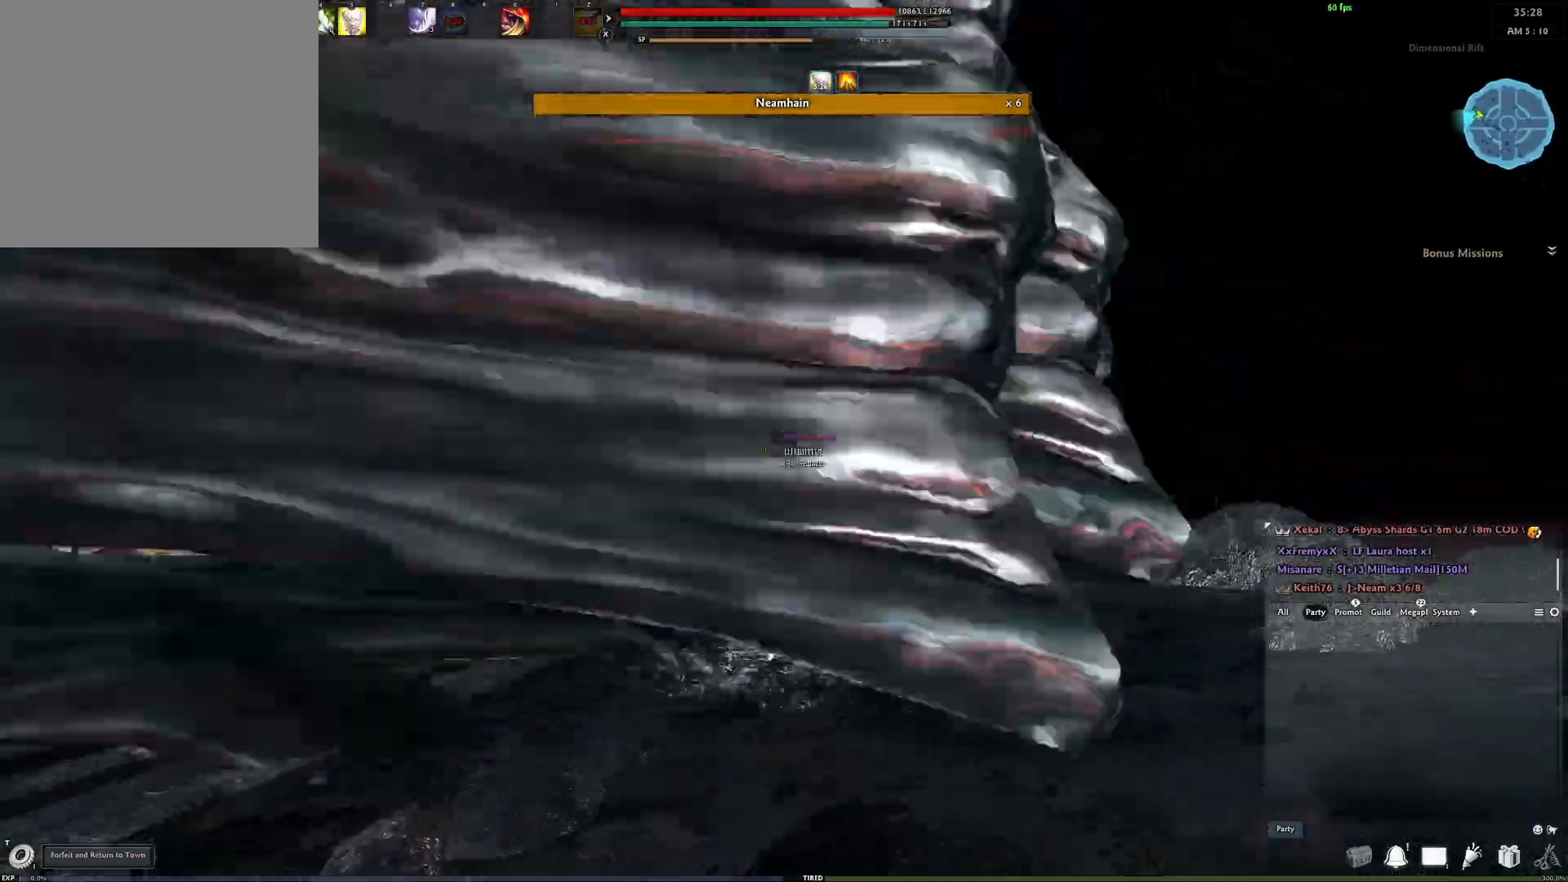
{"buttons": ["DPAD_UP"], "left_stick": "down", "right_stick": "center", "events": [[367, "DPAD_UP", "down"]]}
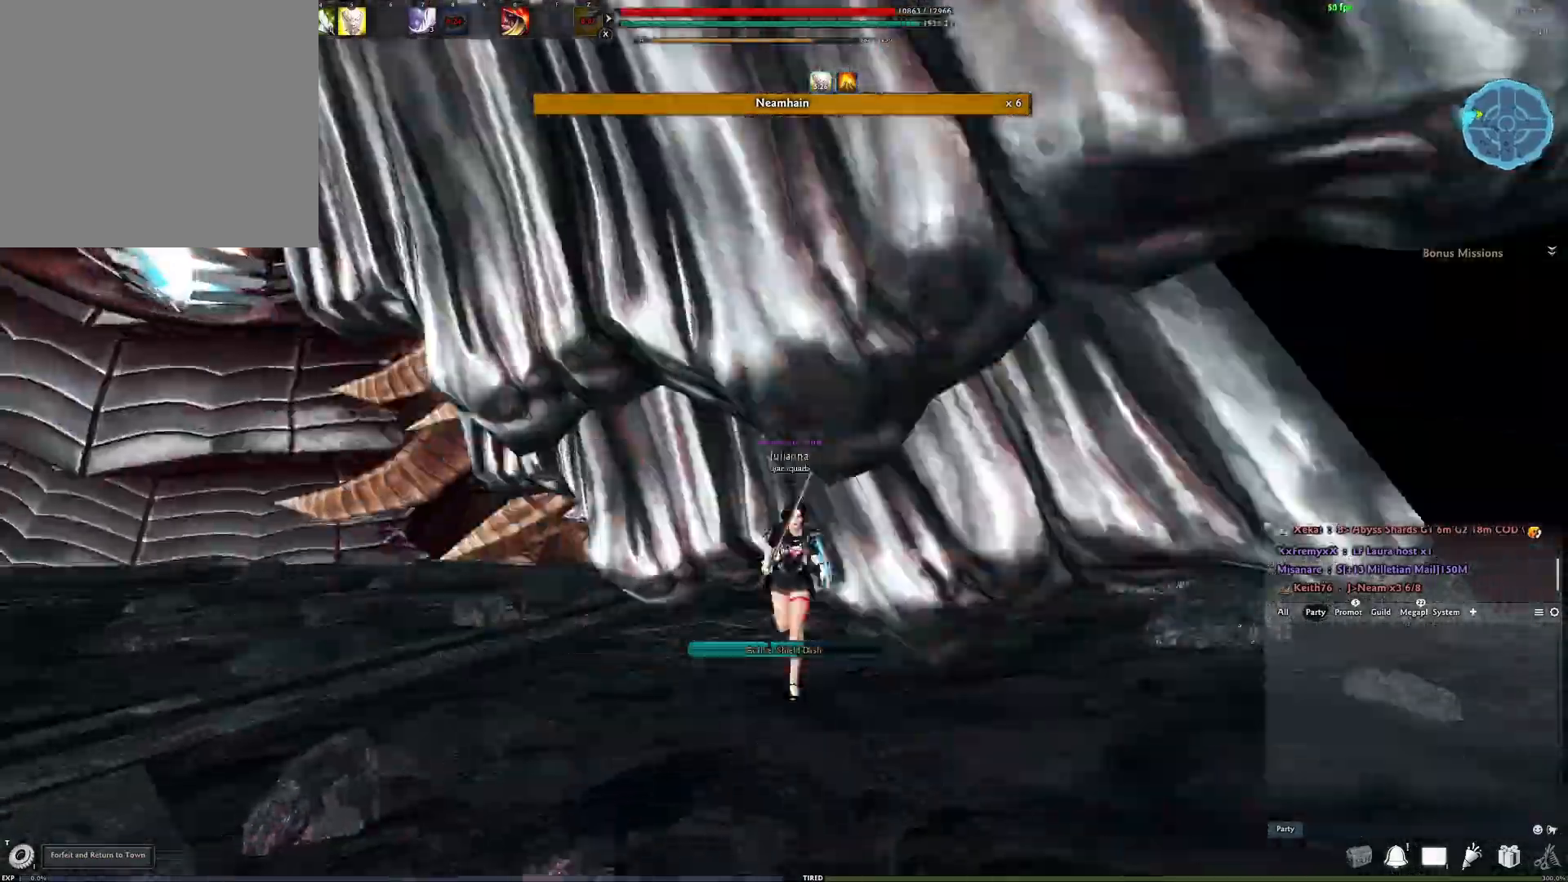
{"buttons": [], "left_stick": "down", "right_stick": "center", "events": [[367, "DPAD_UP", "up"]]}
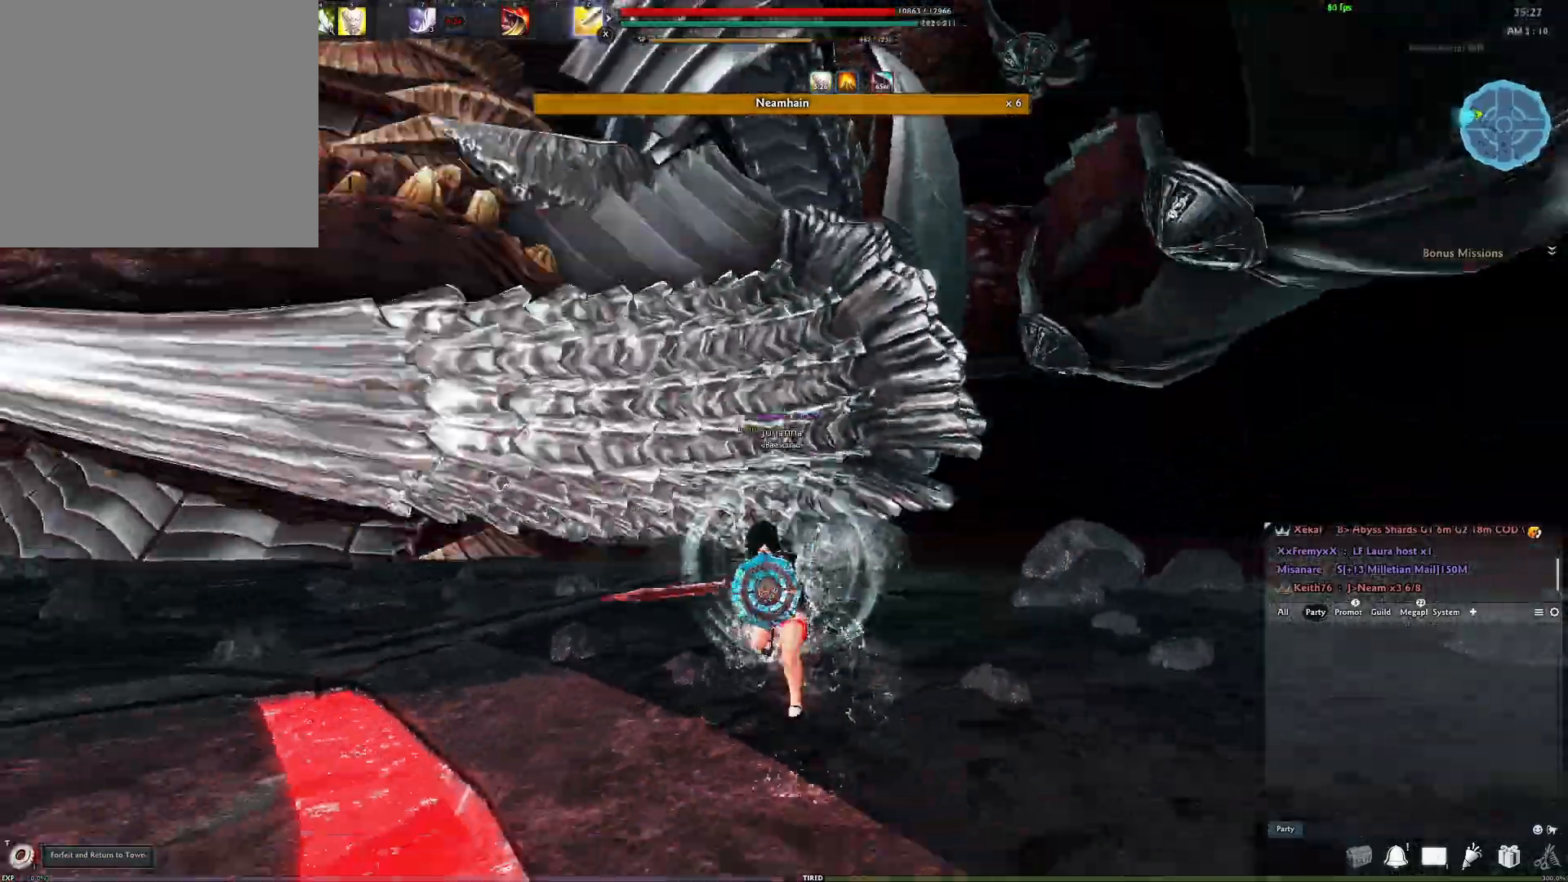
{"buttons": [], "left_stick": "down", "right_stick": "center", "events": []}
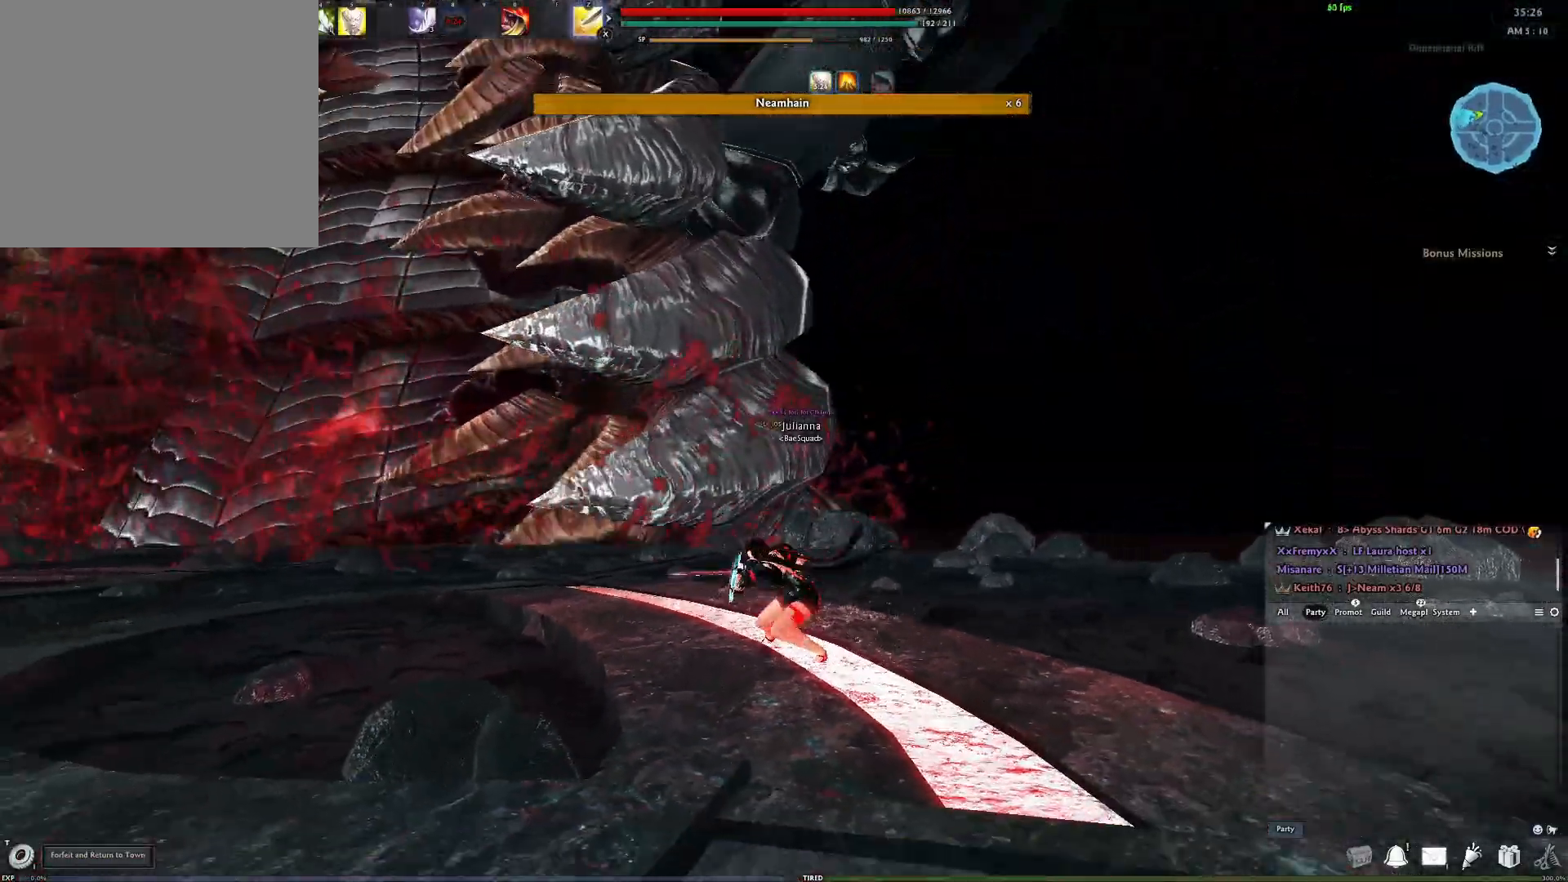
{"buttons": [], "left_stick": "down", "right_stick": "center", "events": []}
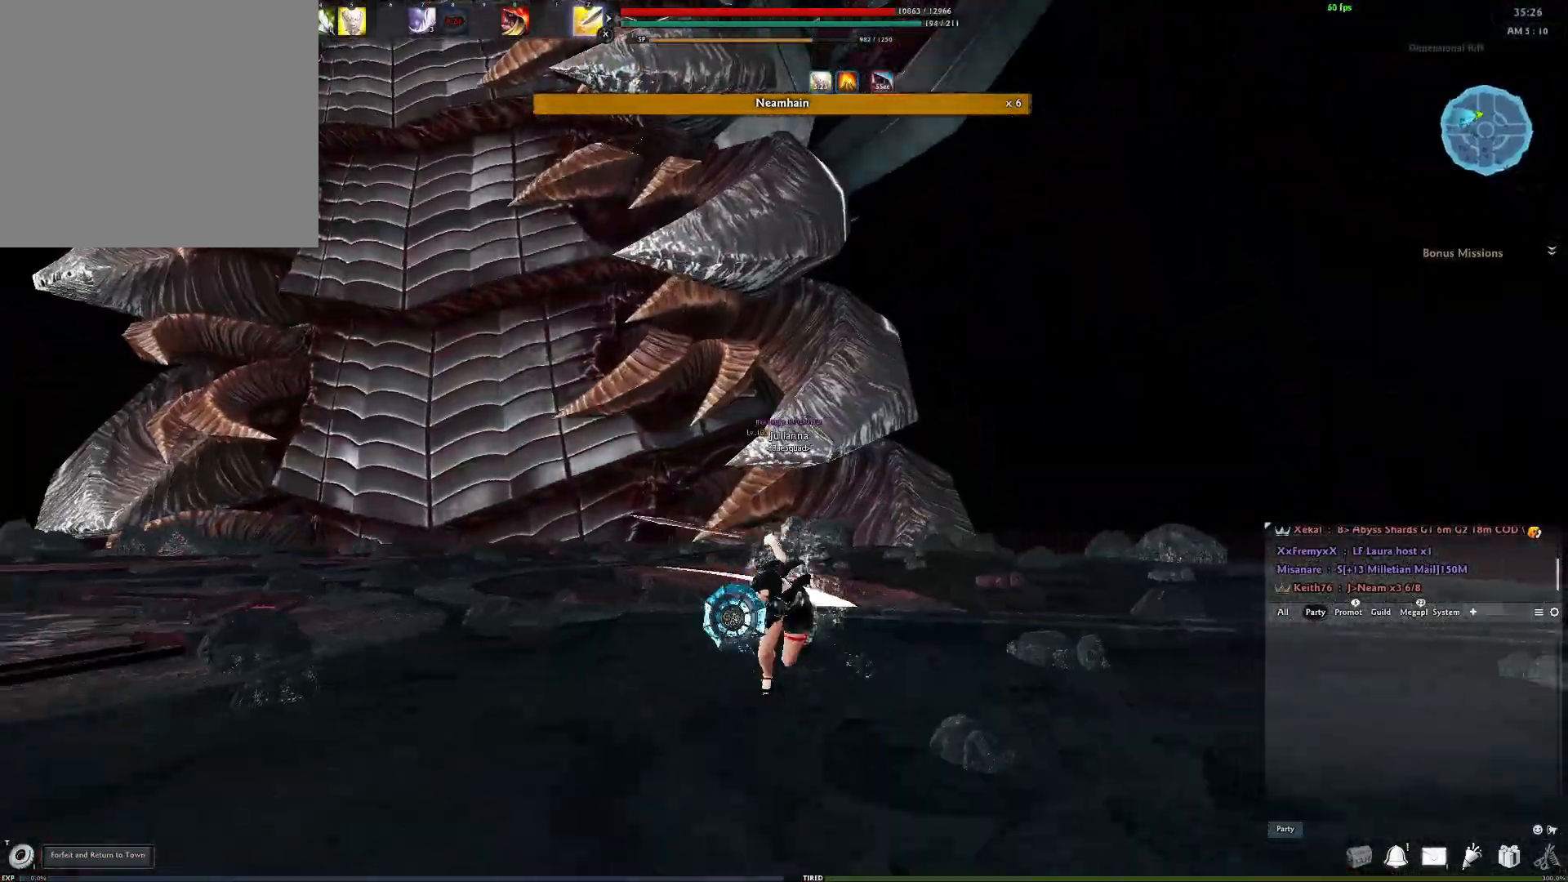
{"buttons": [], "left_stick": "down", "right_stick": "down-left", "events": [[167, "A", "down"], [267, "A", "up"], [383, "right_stick", "down-left"]]}
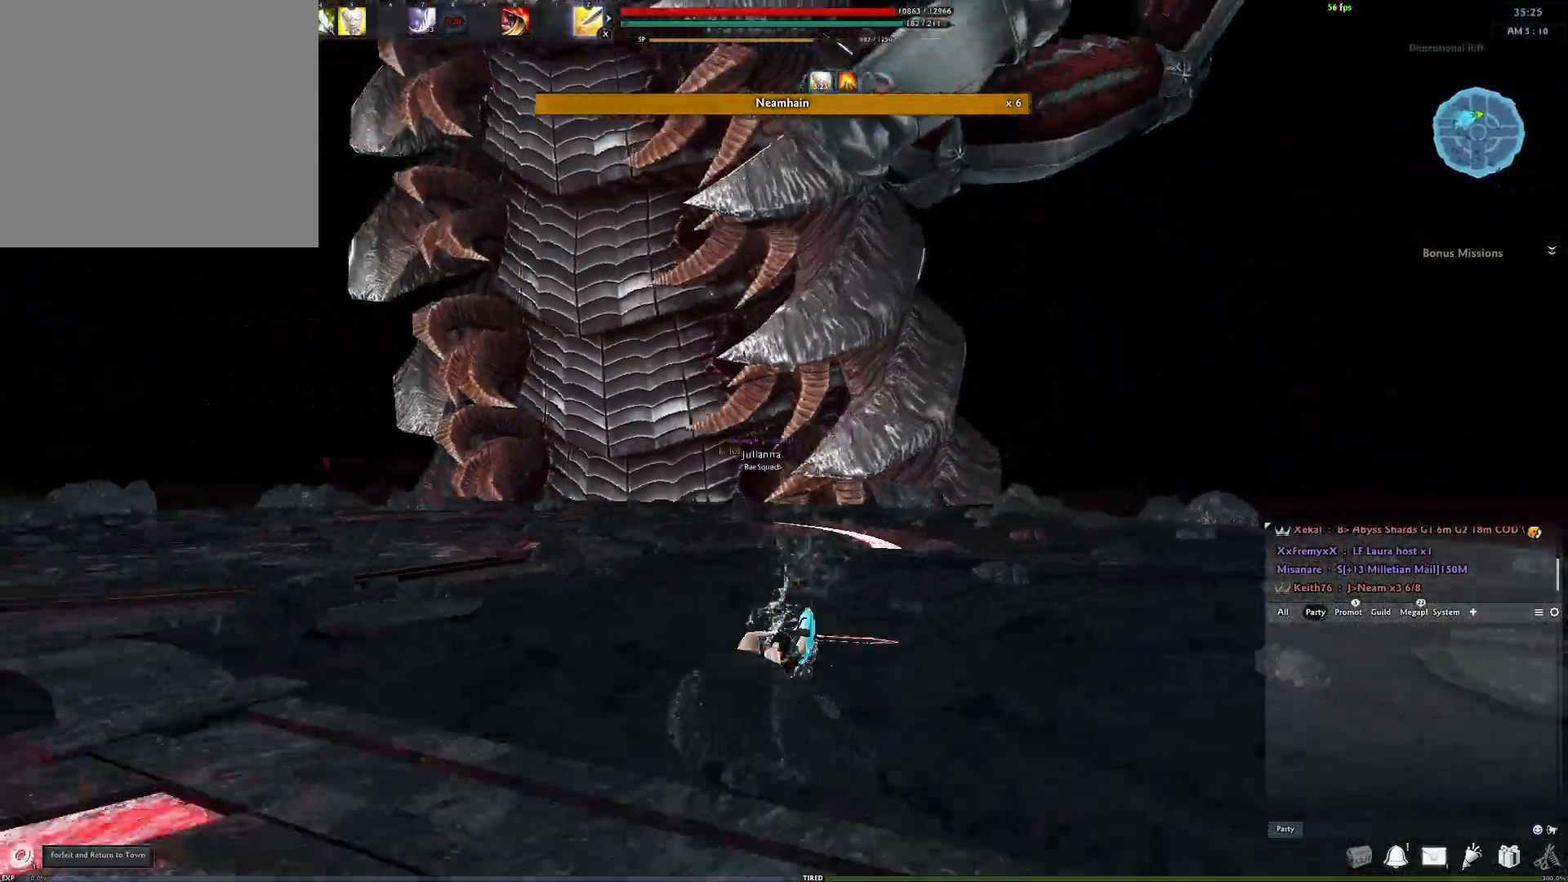
{"buttons": ["A"], "left_stick": "center", "right_stick": "center", "events": [[33, "left_stick", "center"], [67, "right_stick", "left"], [217, "right_stick", "center"], [267, "A", "down"]]}
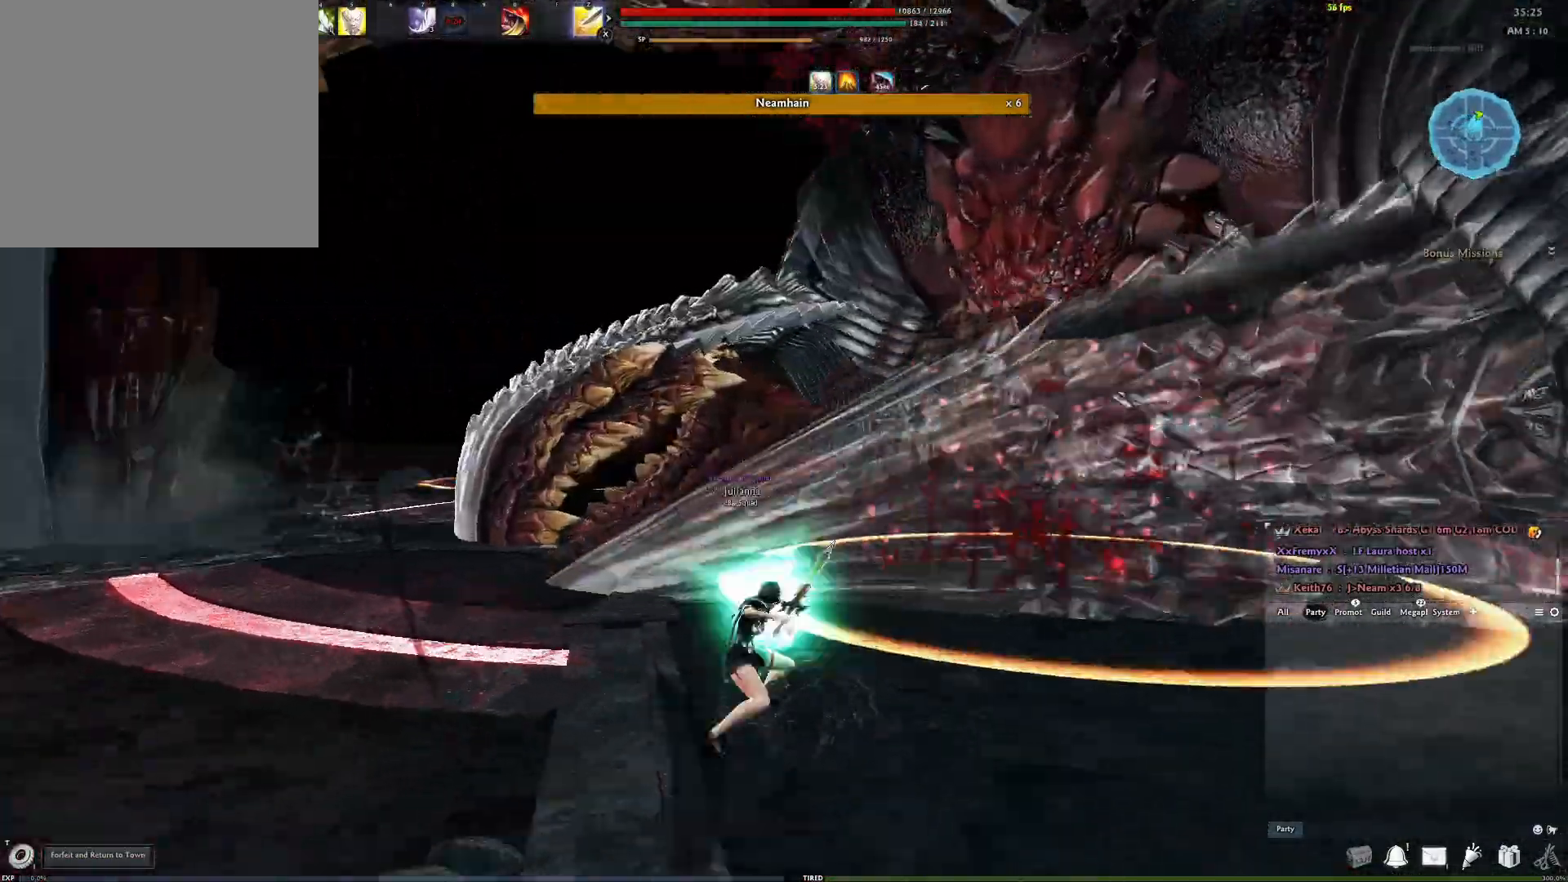
{"buttons": ["Y"], "left_stick": "center", "right_stick": "down-left", "events": [[17, "A", "up"], [117, "right_stick", "down-left"], [267, "right_stick", "center"], [417, "Y", "down"], [483, "right_stick", "down-left"]]}
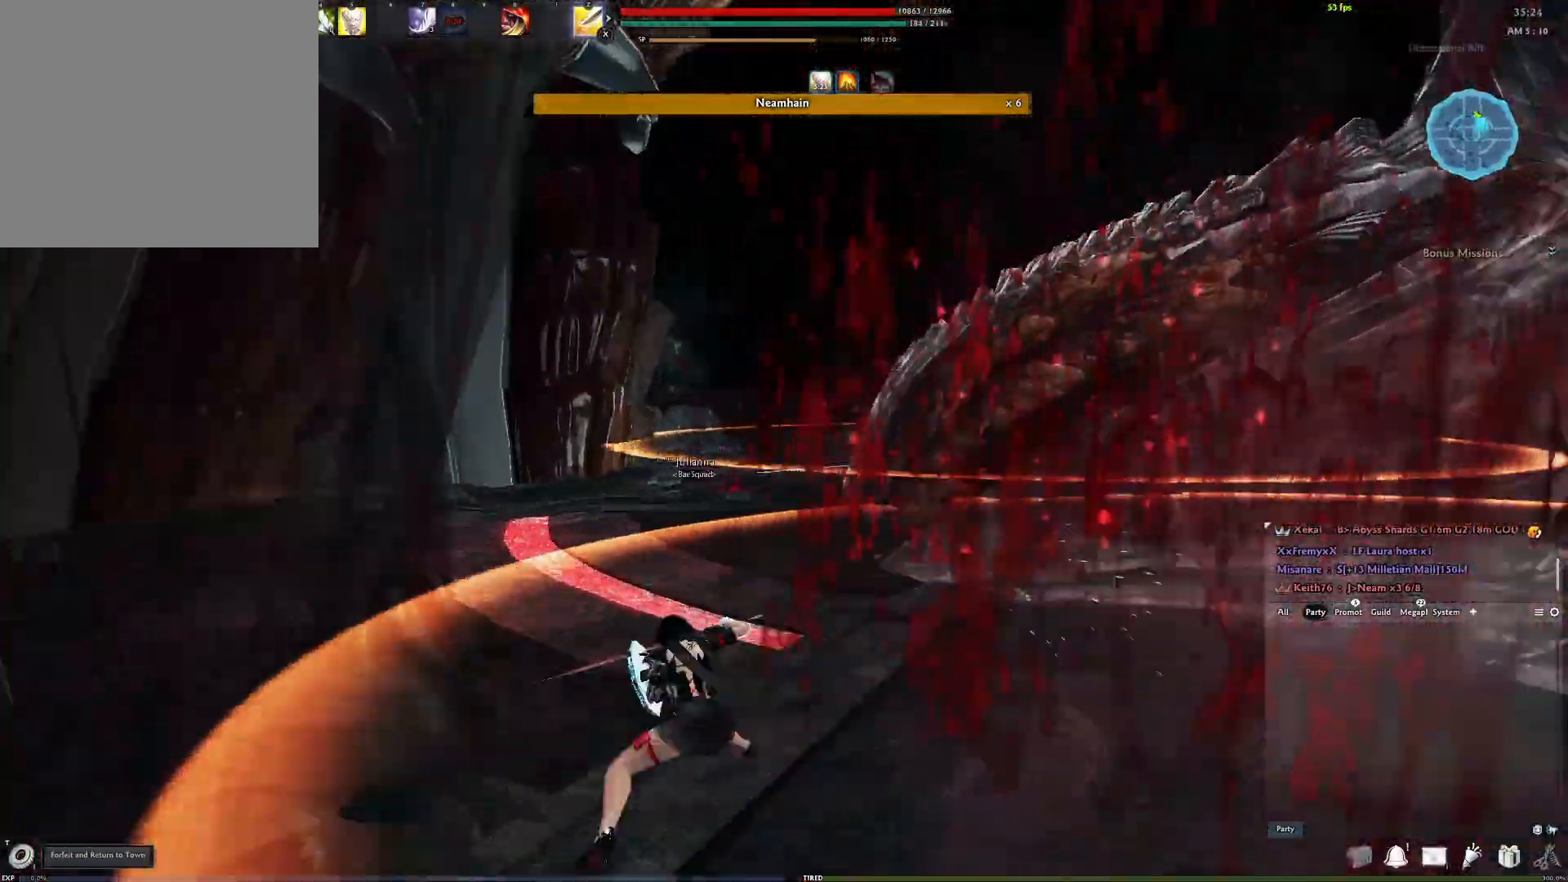
{"buttons": [], "left_stick": "up", "right_stick": "up-left", "events": [[33, "Y", "up"], [83, "left_stick", "up-left"], [100, "Y", "down"], [200, "Y", "up"], [233, "right_stick", "center"], [267, "Y", "down"], [350, "left_stick", "up"], [383, "Y", "up"], [467, "right_stick", "up-left"]]}
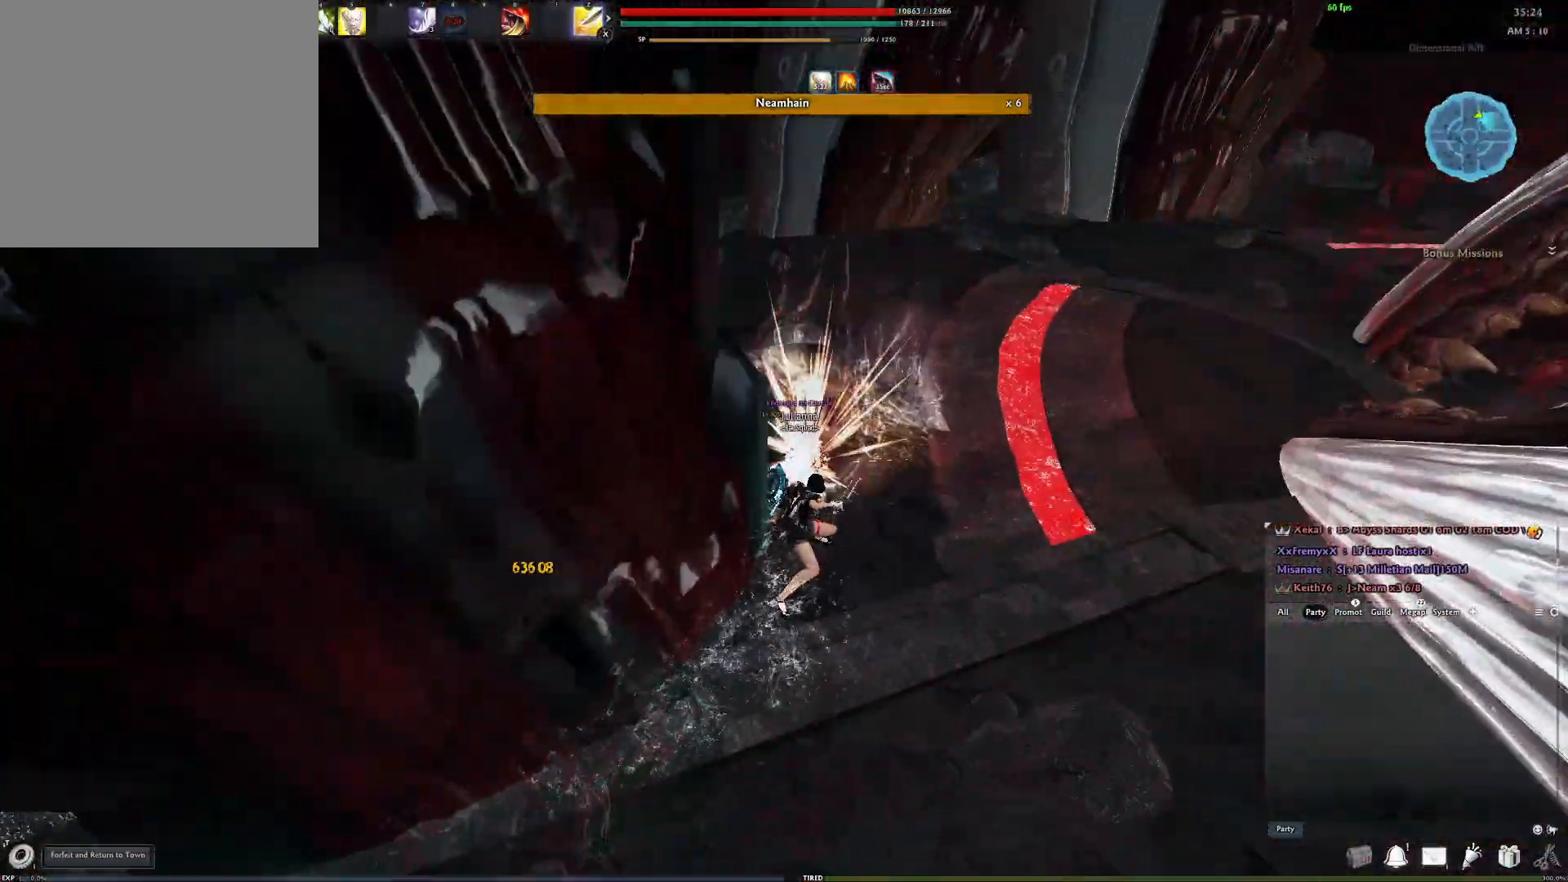
{"buttons": ["R2"], "left_stick": "up", "right_stick": "up-right", "events": [[100, "R2", "down"], [250, "R2", "up"], [250, "right_stick", "center"], [317, "R2", "down"], [433, "right_stick", "up-right"]]}
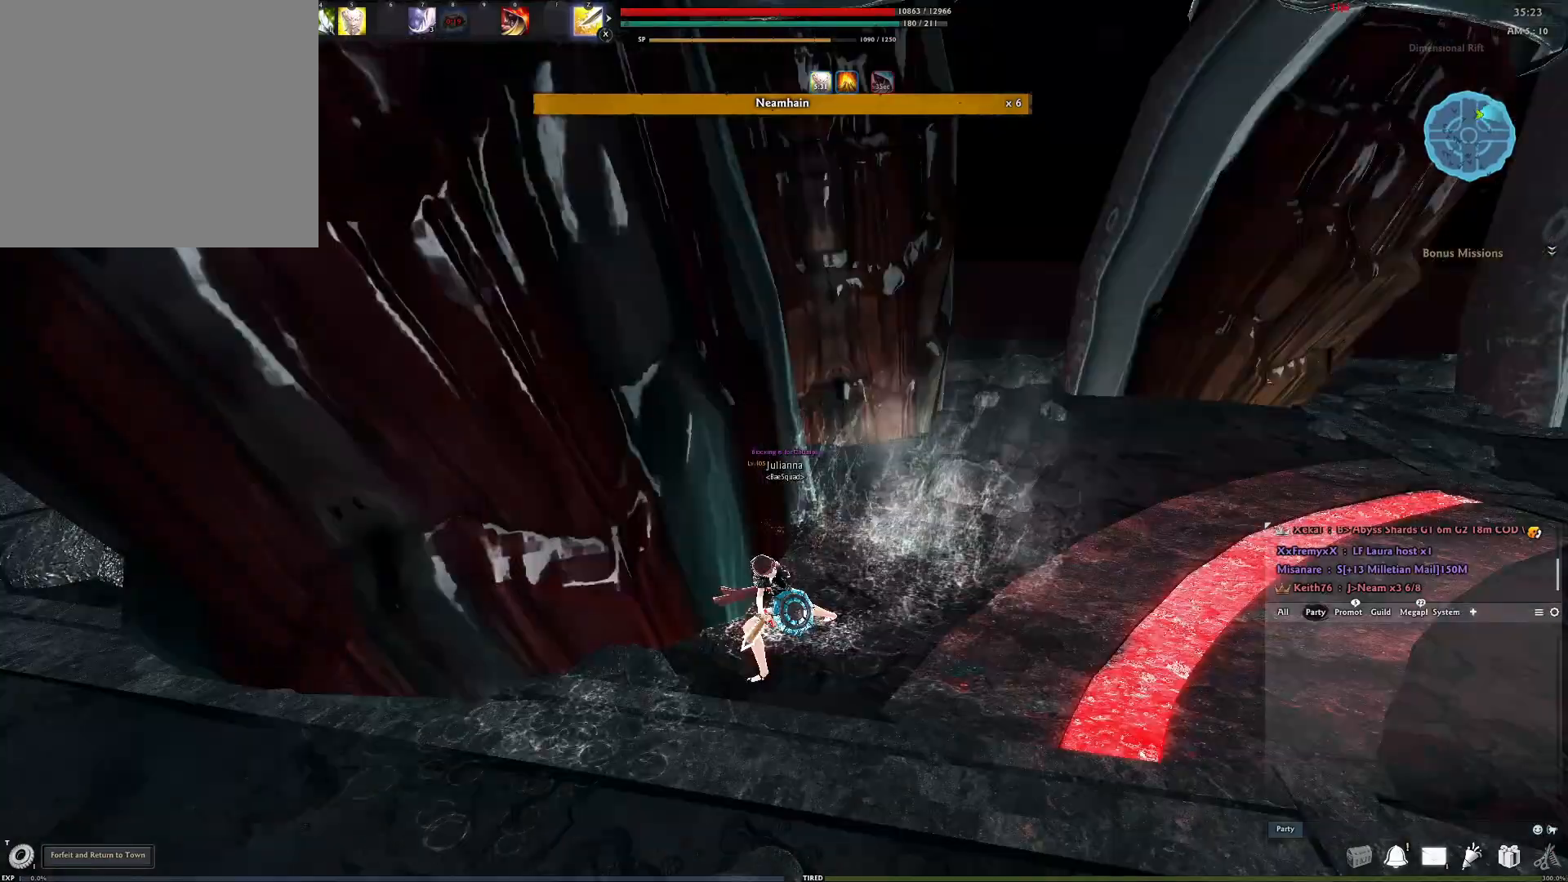
{"buttons": [], "left_stick": "up", "right_stick": "left", "events": [[17, "R2", "up"], [67, "R2", "down"], [67, "right_stick", "center"], [200, "R2", "up"], [267, "R2", "down"], [383, "R2", "up"], [400, "right_stick", "left"]]}